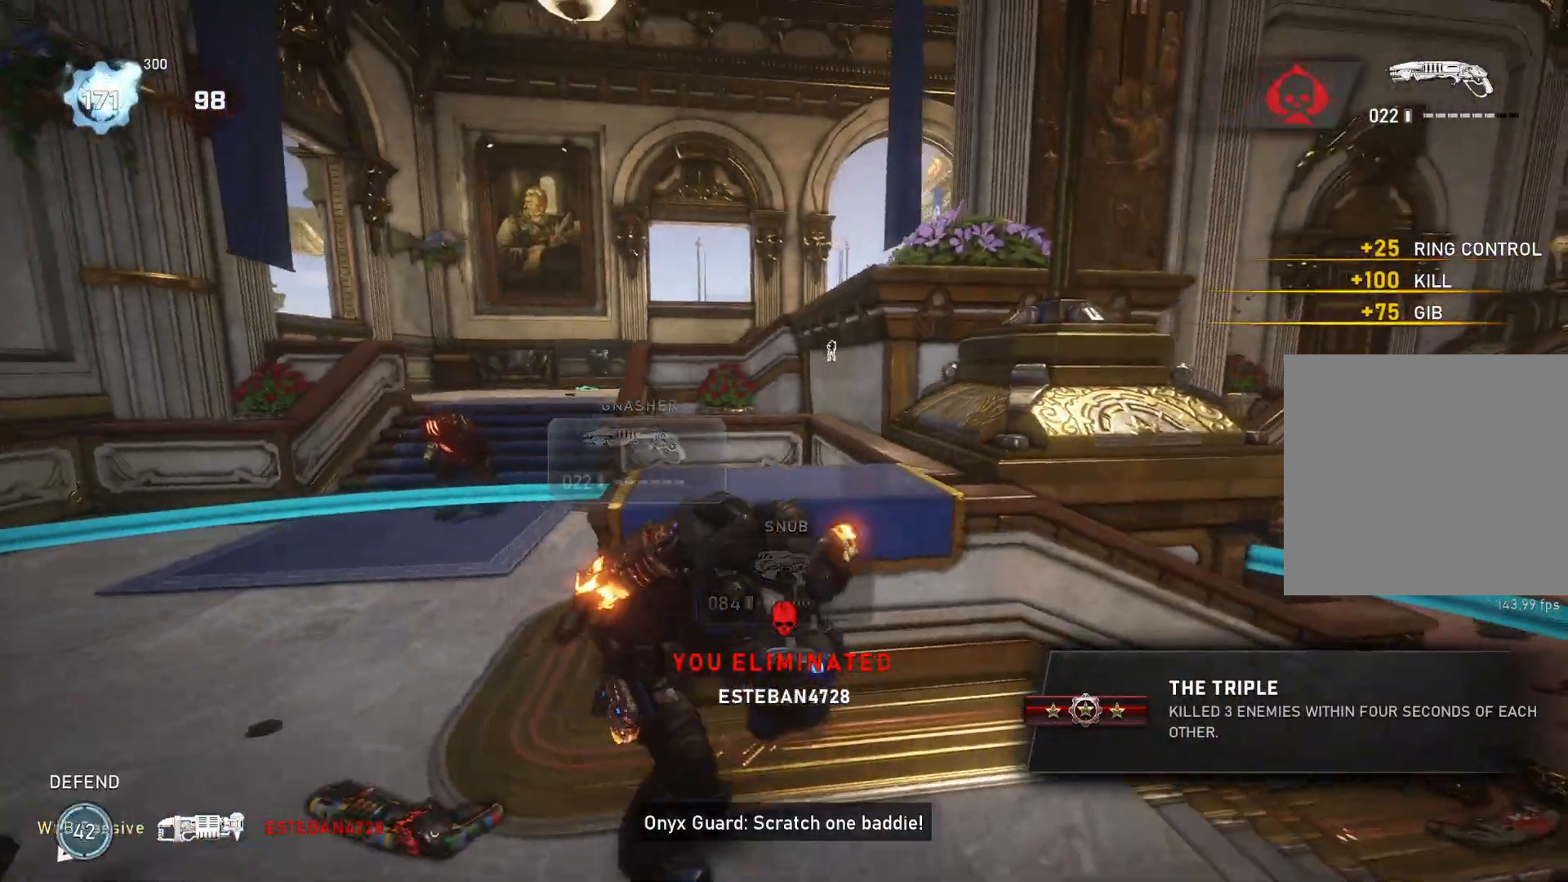
Gameplay with a controller (Xbox layout); each line is a JSON object with the inputs held at the frame after it. "events" lists button and stick changes between this image and that frame as [ms after this image, input, new state], when the widget could be followed in between.
{"buttons": ["L1", "R2"], "left_stick": "down-right", "right_stick": "up-left", "events": [[133, "left_stick", "center"], [150, "right_stick", "left"], [233, "right_stick", "center"], [367, "left_stick", "down"], [417, "right_stick", "left"], [467, "left_stick", "down-right"], [467, "right_stick", "up-left"], [500, "L1", "down"], [500, "R2", "down"]]}
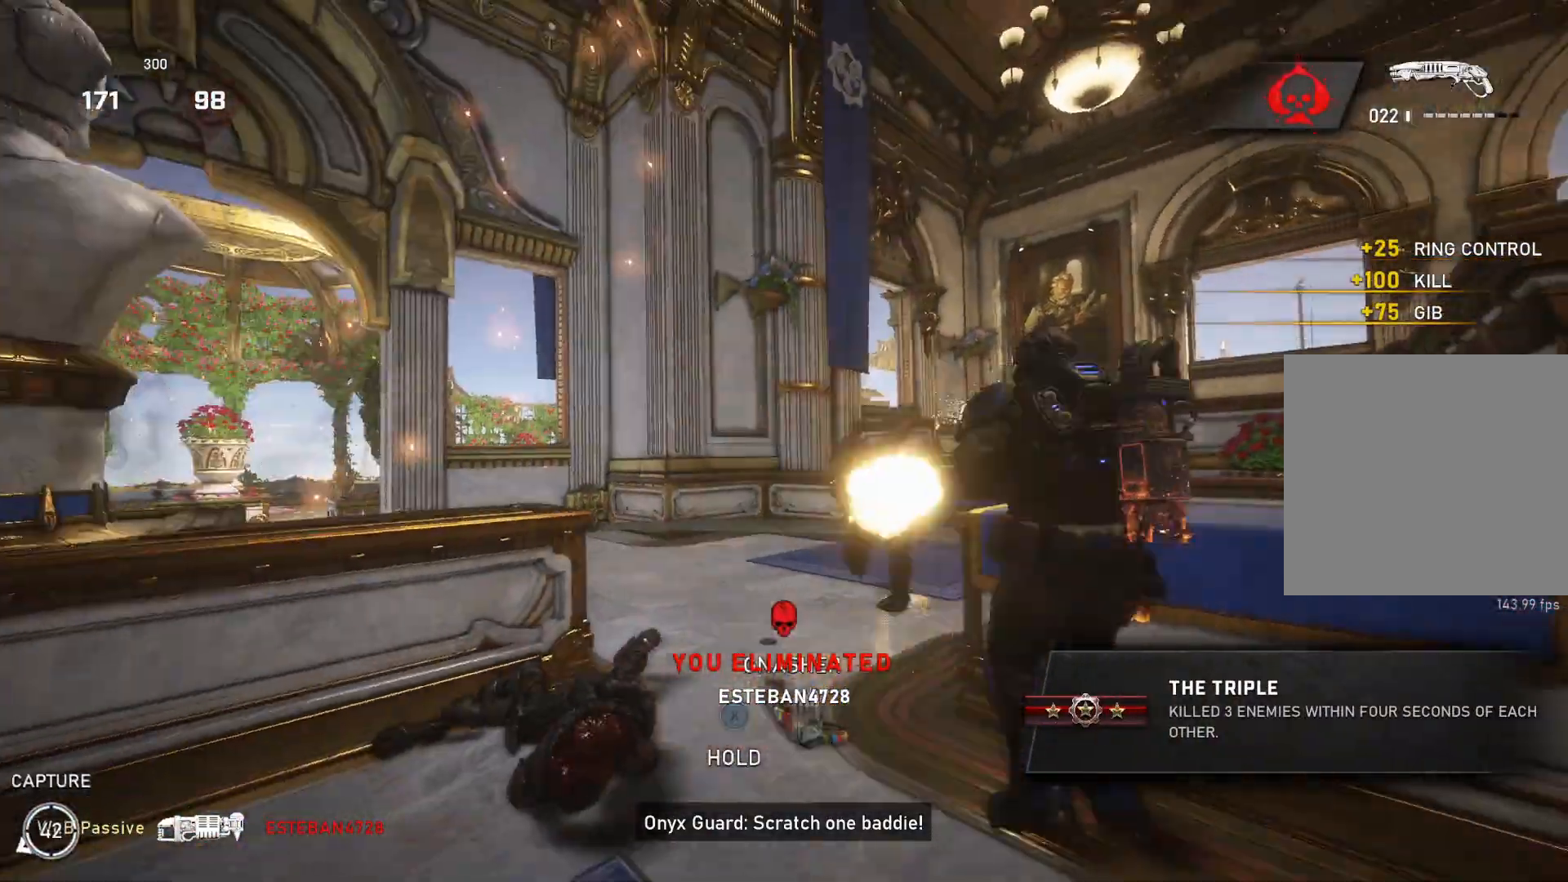
{"buttons": [], "left_stick": "down-right", "right_stick": "center", "events": [[17, "left_stick", "right"], [17, "right_stick", "center"], [67, "R2", "up"], [83, "L1", "up"], [117, "left_stick", "down-right"], [217, "right_stick", "down"], [350, "right_stick", "center"]]}
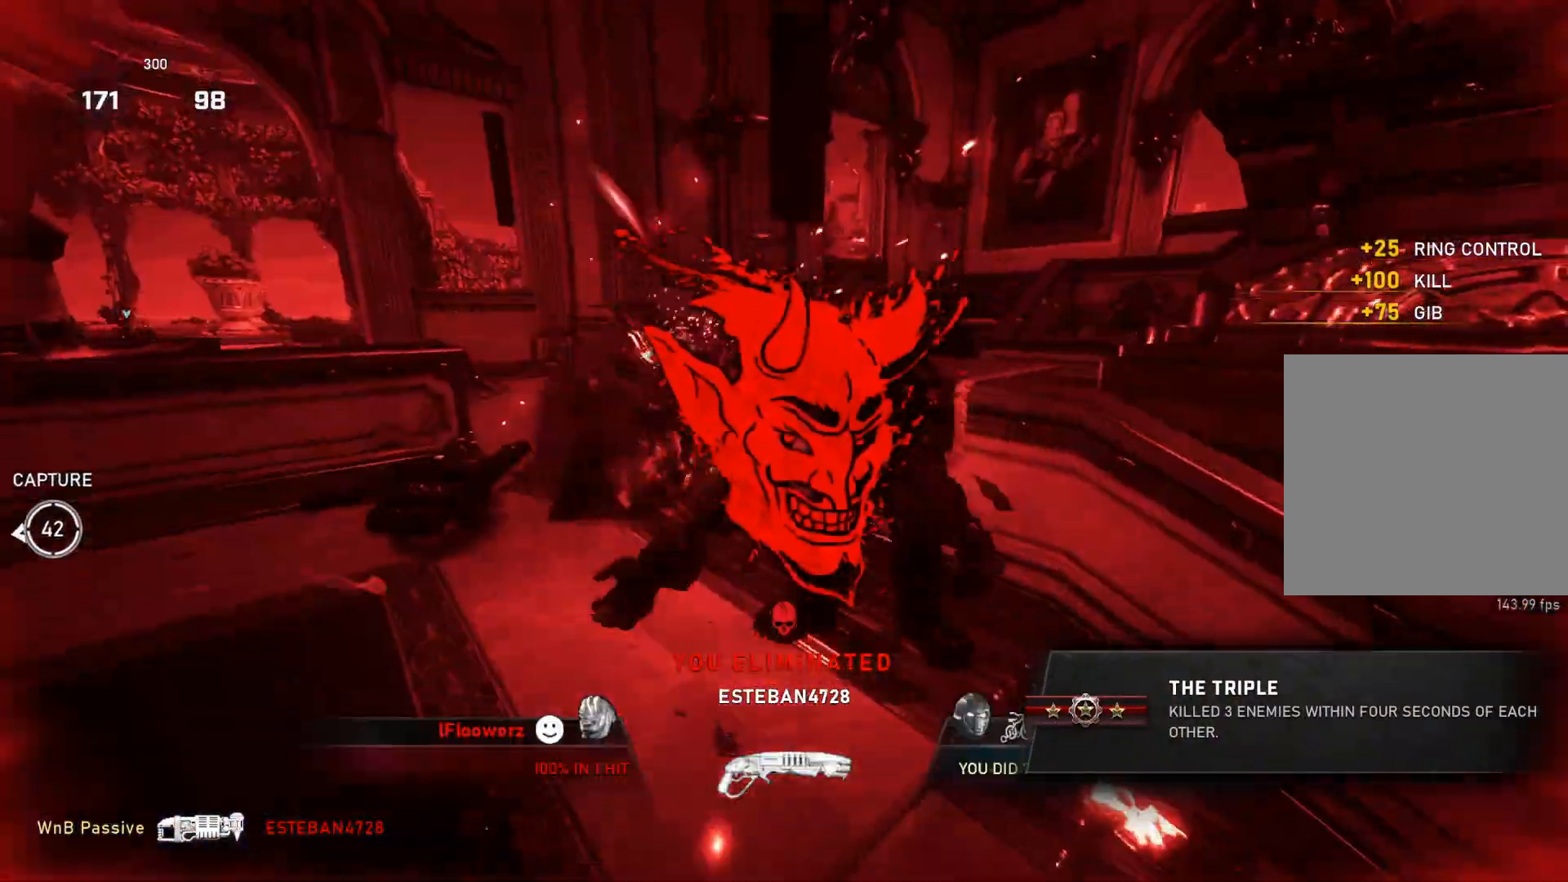
{"buttons": [], "left_stick": "center", "right_stick": "center", "events": [[50, "left_stick", "center"], [350, "right_stick", "left"], [450, "right_stick", "center"]]}
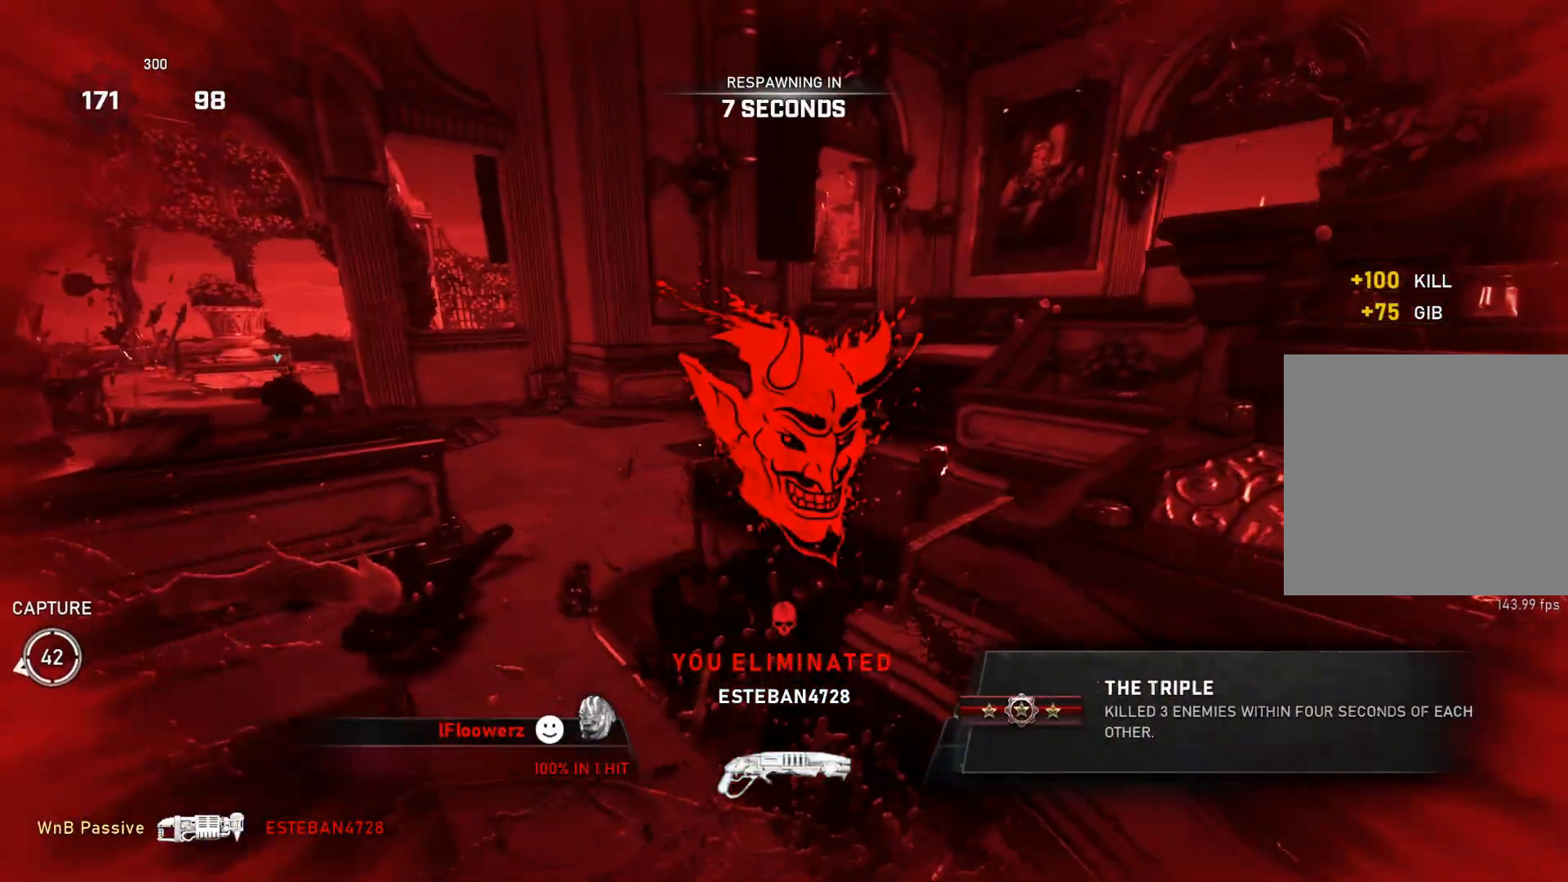
{"buttons": [], "left_stick": "center", "right_stick": "center", "events": []}
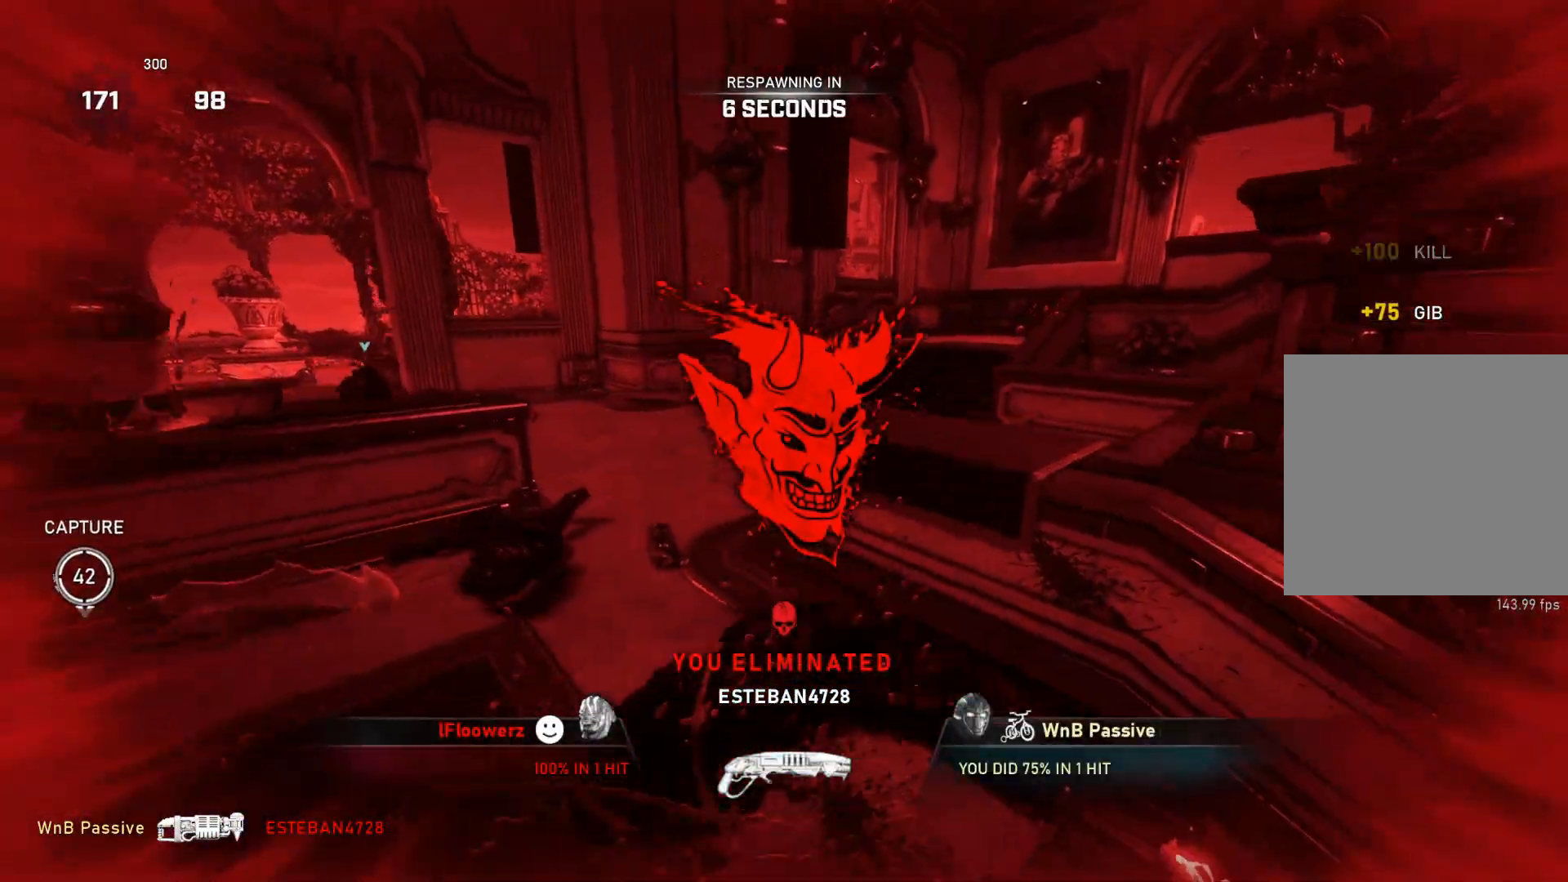
{"buttons": [], "left_stick": "center", "right_stick": "center", "events": []}
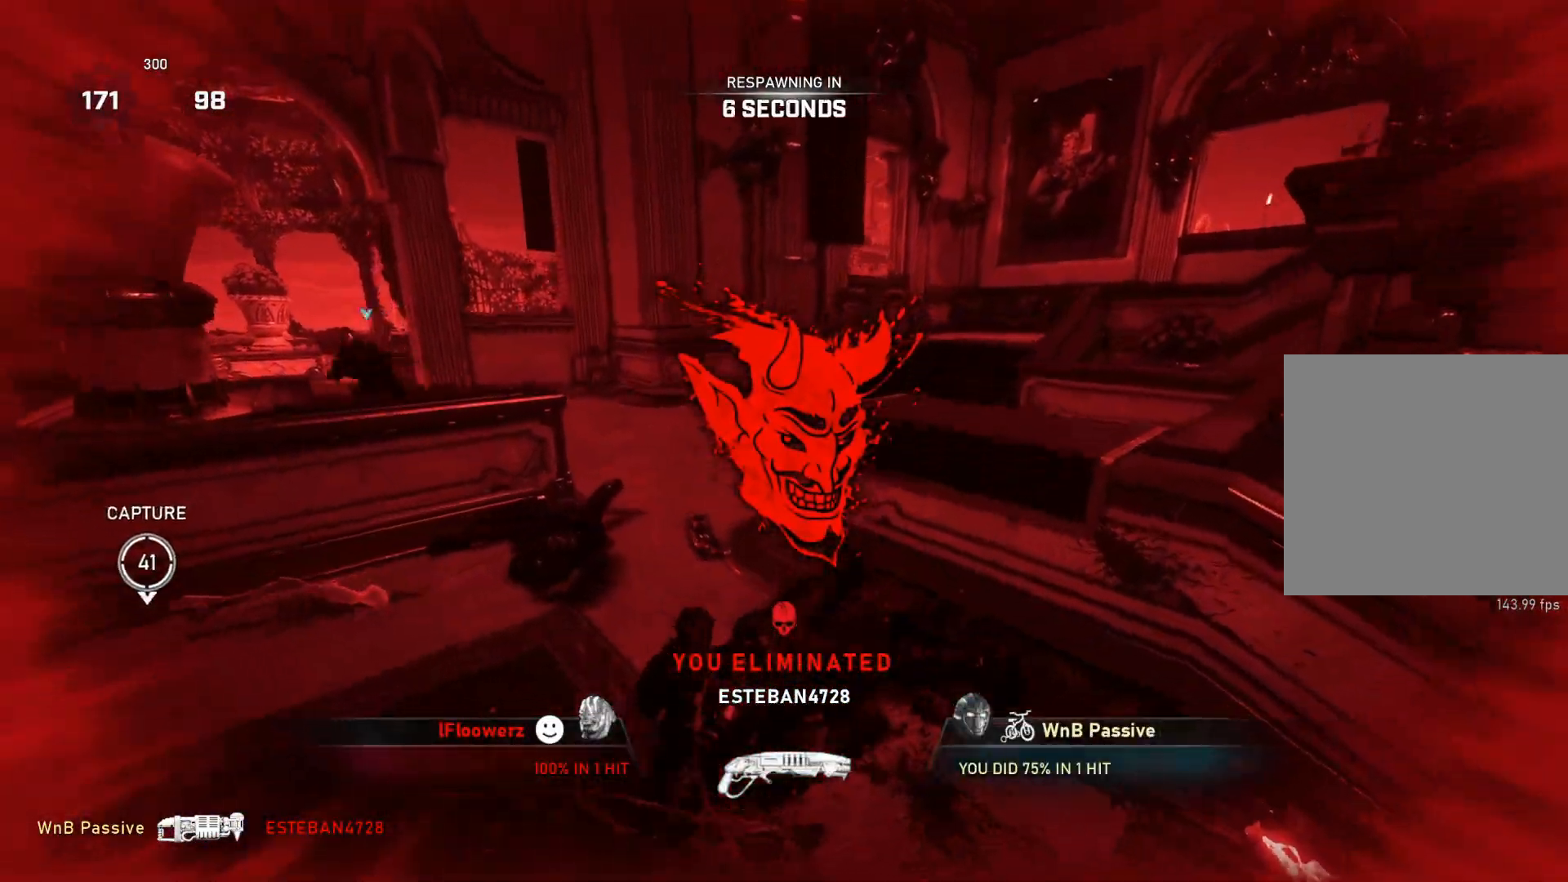
{"buttons": [], "left_stick": "center", "right_stick": "center", "events": []}
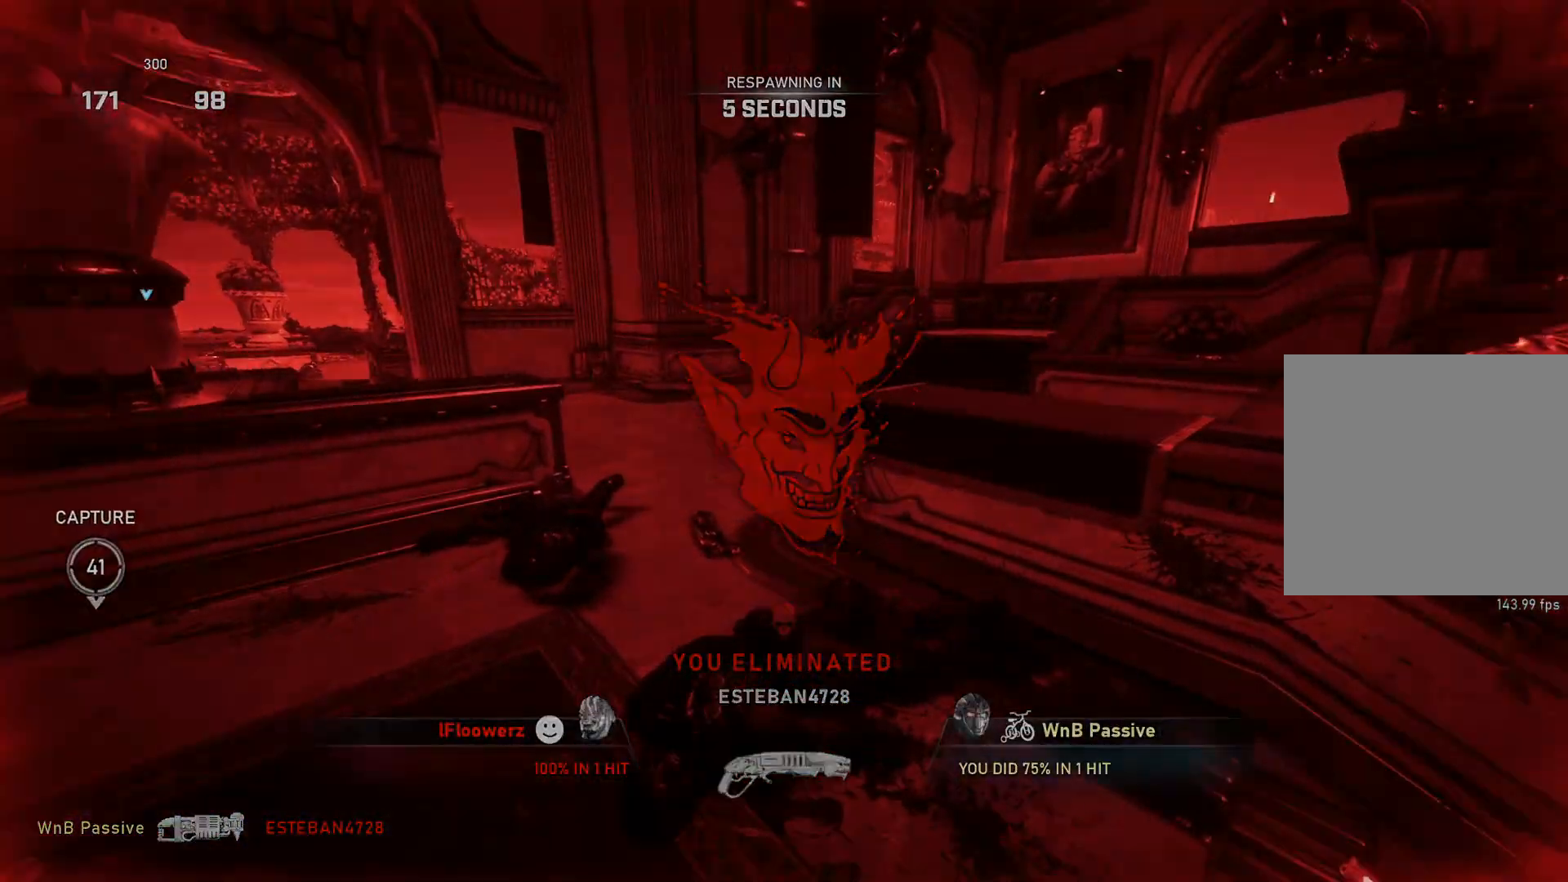
{"buttons": ["L1"], "left_stick": "center", "right_stick": "center", "events": [[267, "L1", "down"]]}
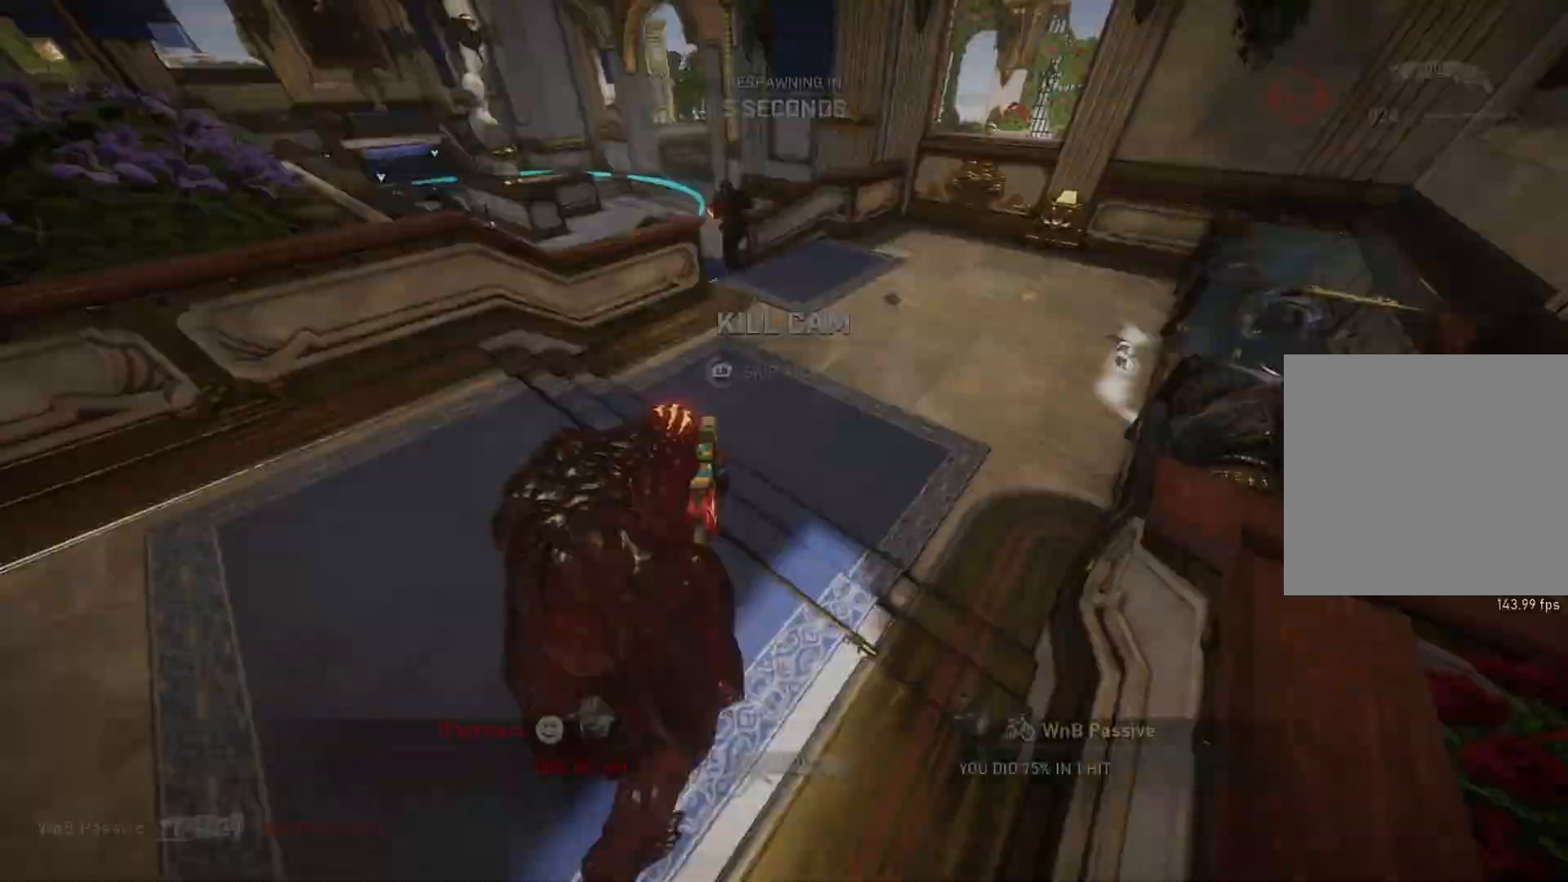
{"buttons": ["DPAD_LEFT"], "left_stick": "center", "right_stick": "center", "events": [[150, "X", "down"], [167, "X", "up"], [333, "L1", "up"], [383, "DPAD_LEFT", "down"]]}
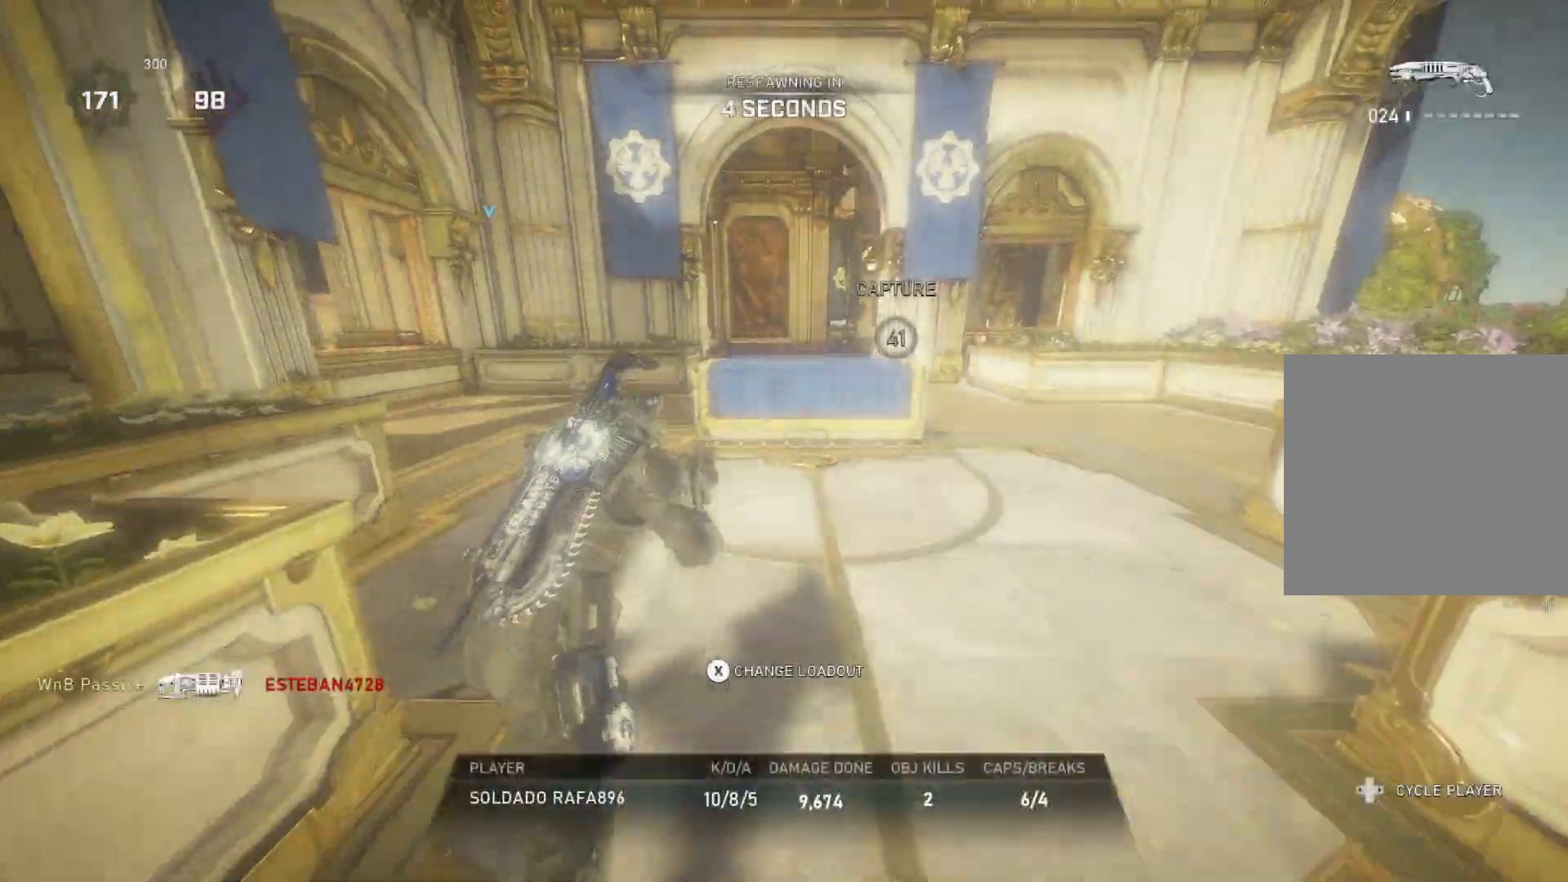
{"buttons": ["DPAD_RIGHT"], "left_stick": "center", "right_stick": "center", "events": [[183, "DPAD_LEFT", "up"], [250, "DPAD_RIGHT", "down"]]}
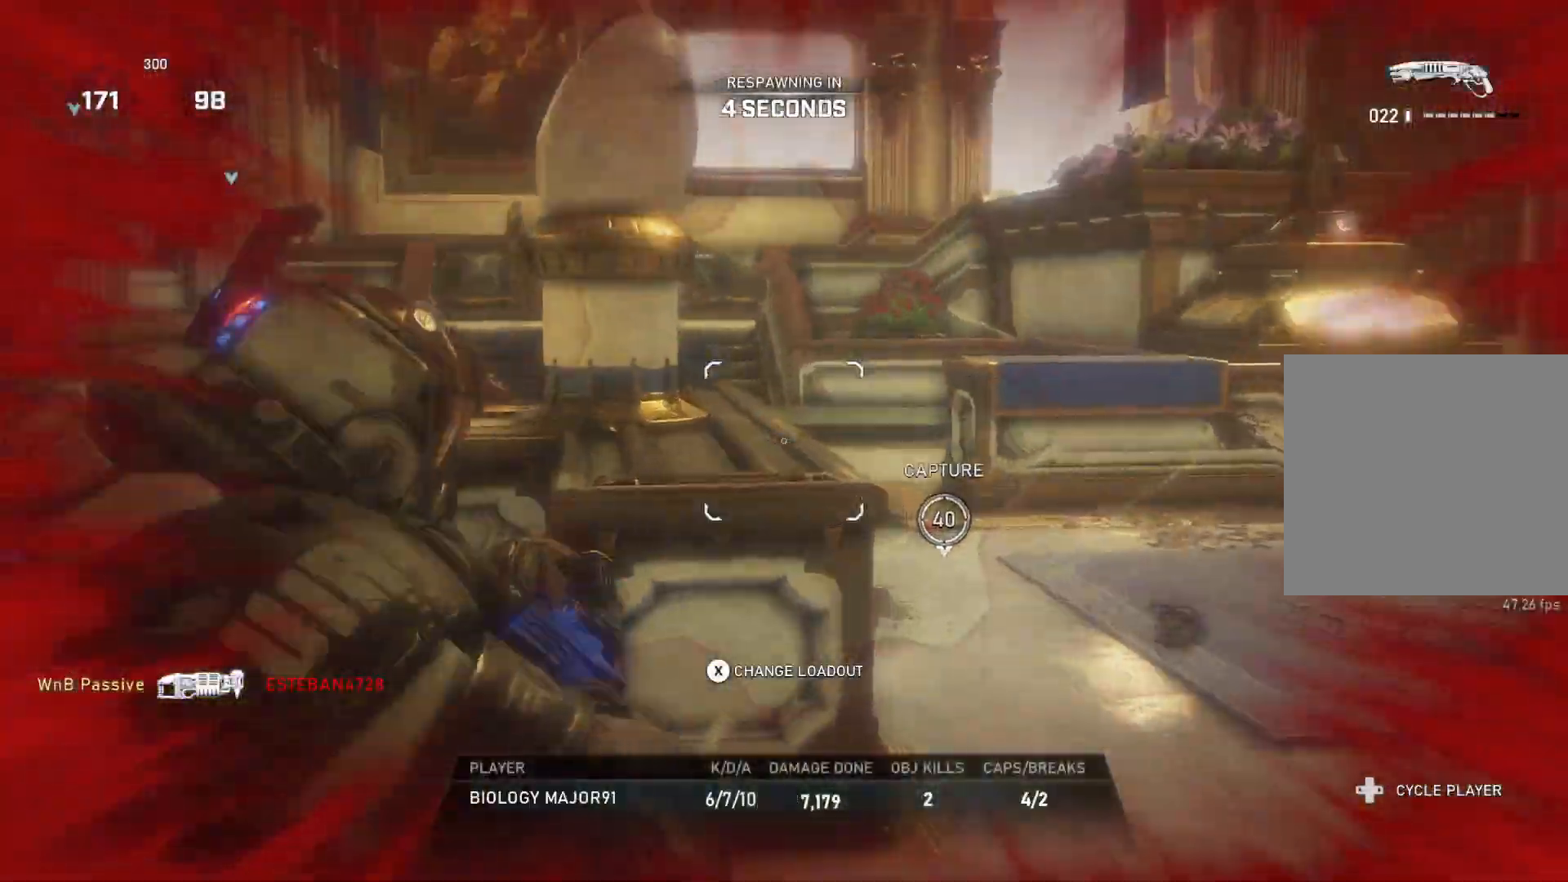
{"buttons": ["DPAD_RIGHT"], "left_stick": "center", "right_stick": "center", "events": []}
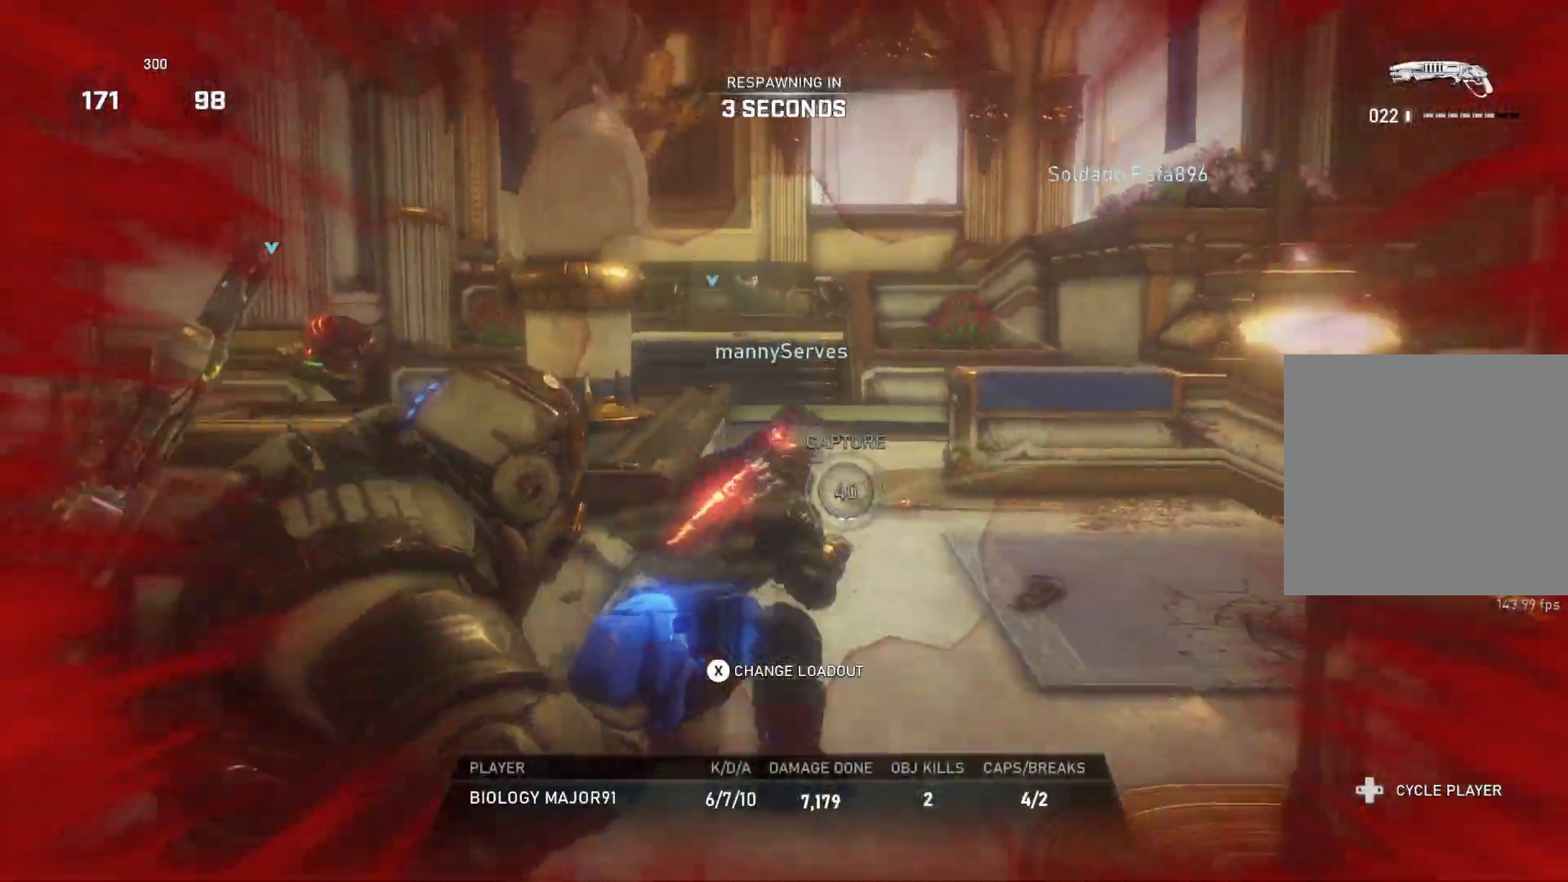
{"buttons": ["DPAD_RIGHT"], "left_stick": "center", "right_stick": "center", "events": []}
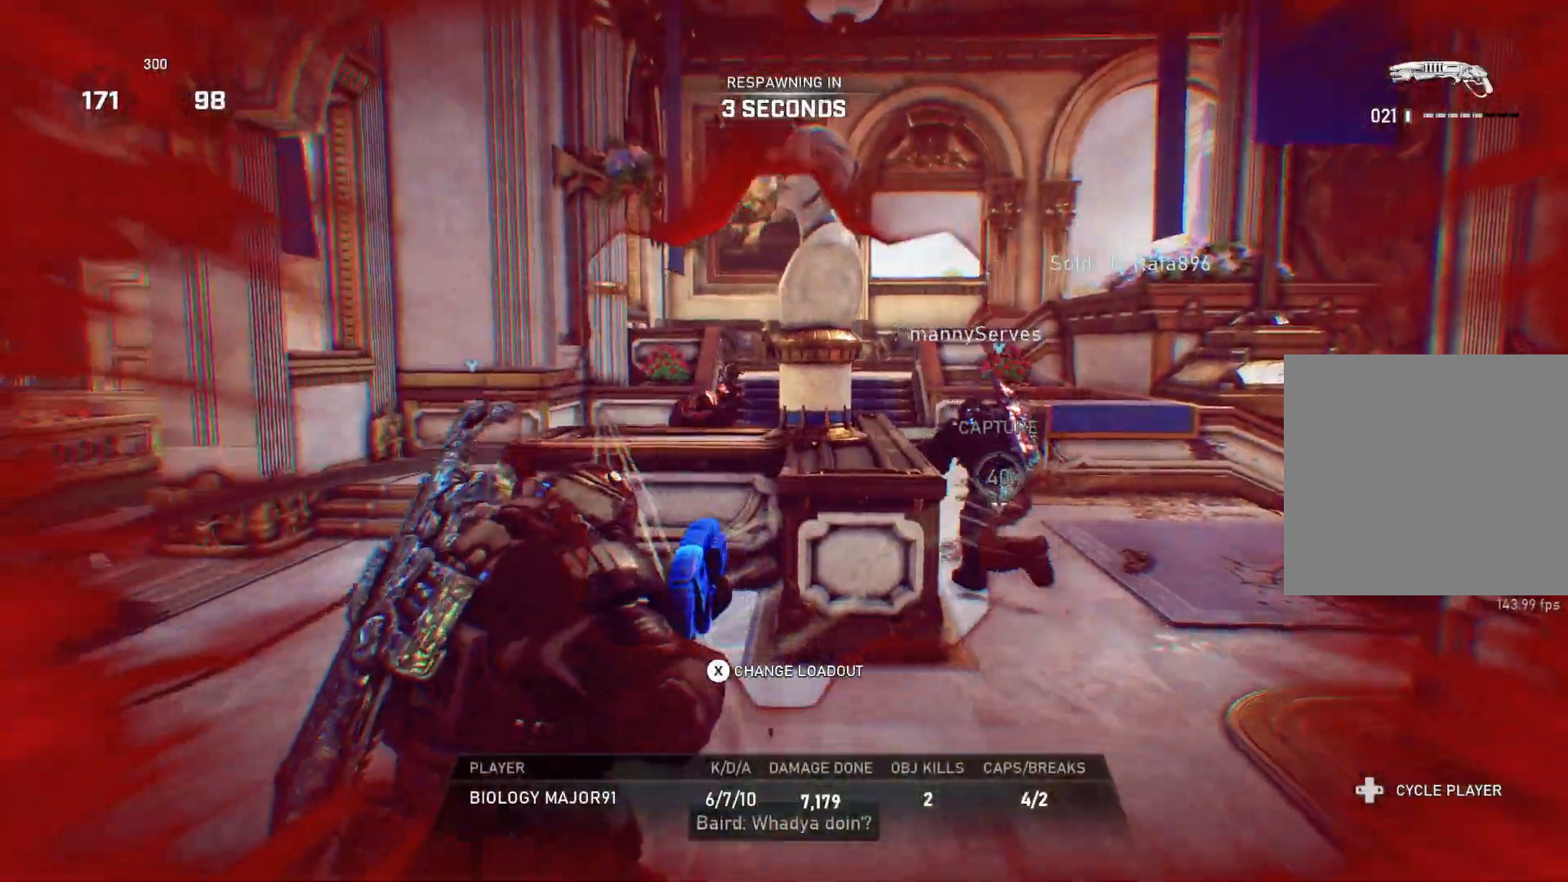
{"buttons": ["DPAD_RIGHT"], "left_stick": "center", "right_stick": "center", "events": []}
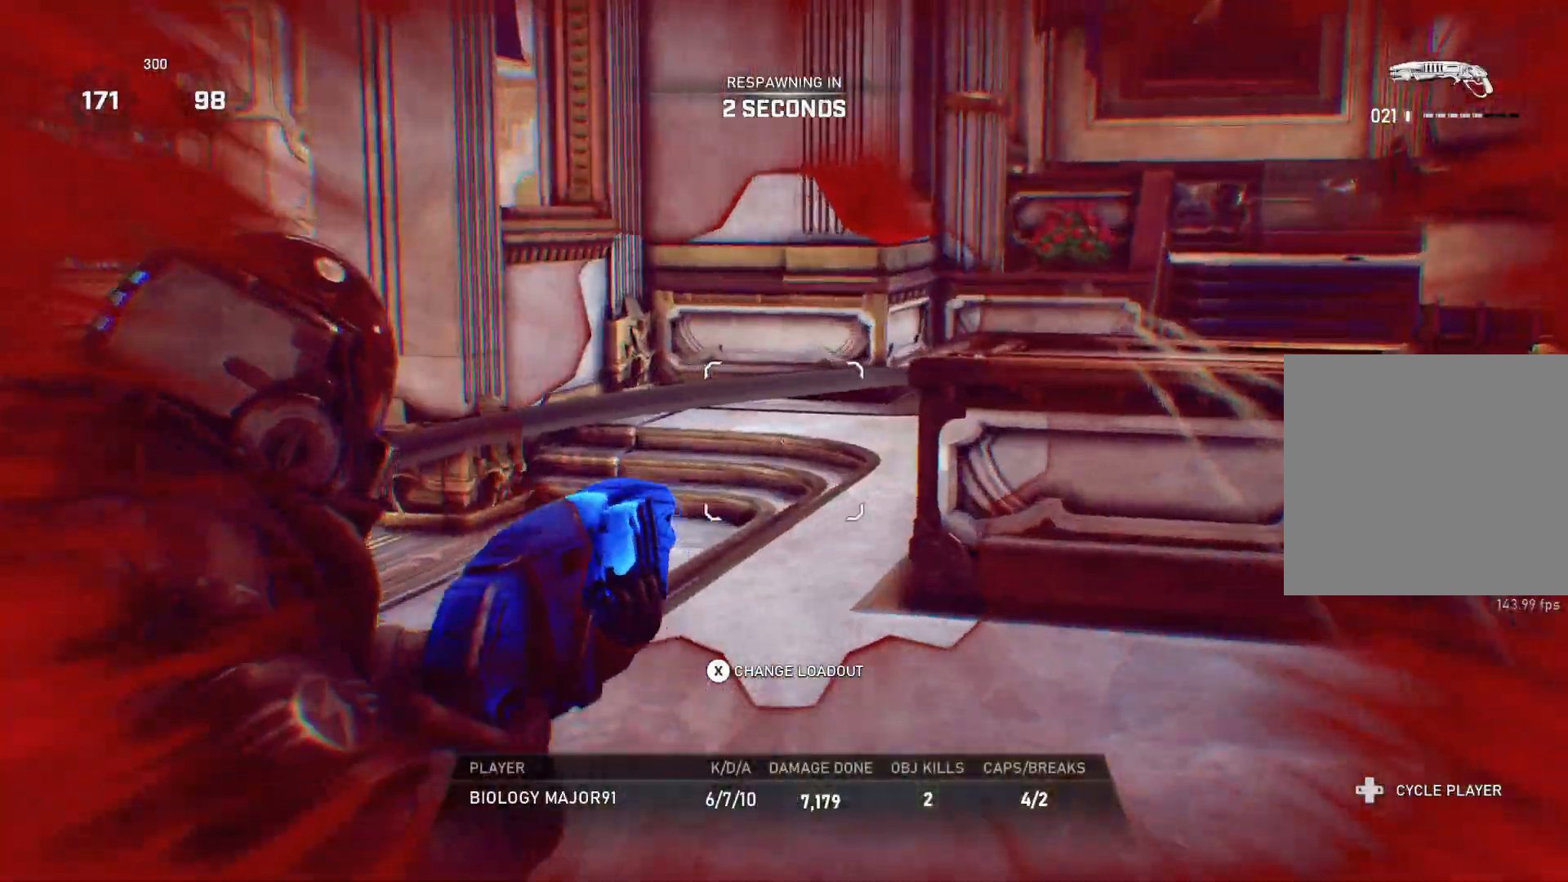
{"buttons": ["DPAD_LEFT"], "left_stick": "center", "right_stick": "center", "events": [[367, "DPAD_RIGHT", "up"], [433, "DPAD_LEFT", "down"]]}
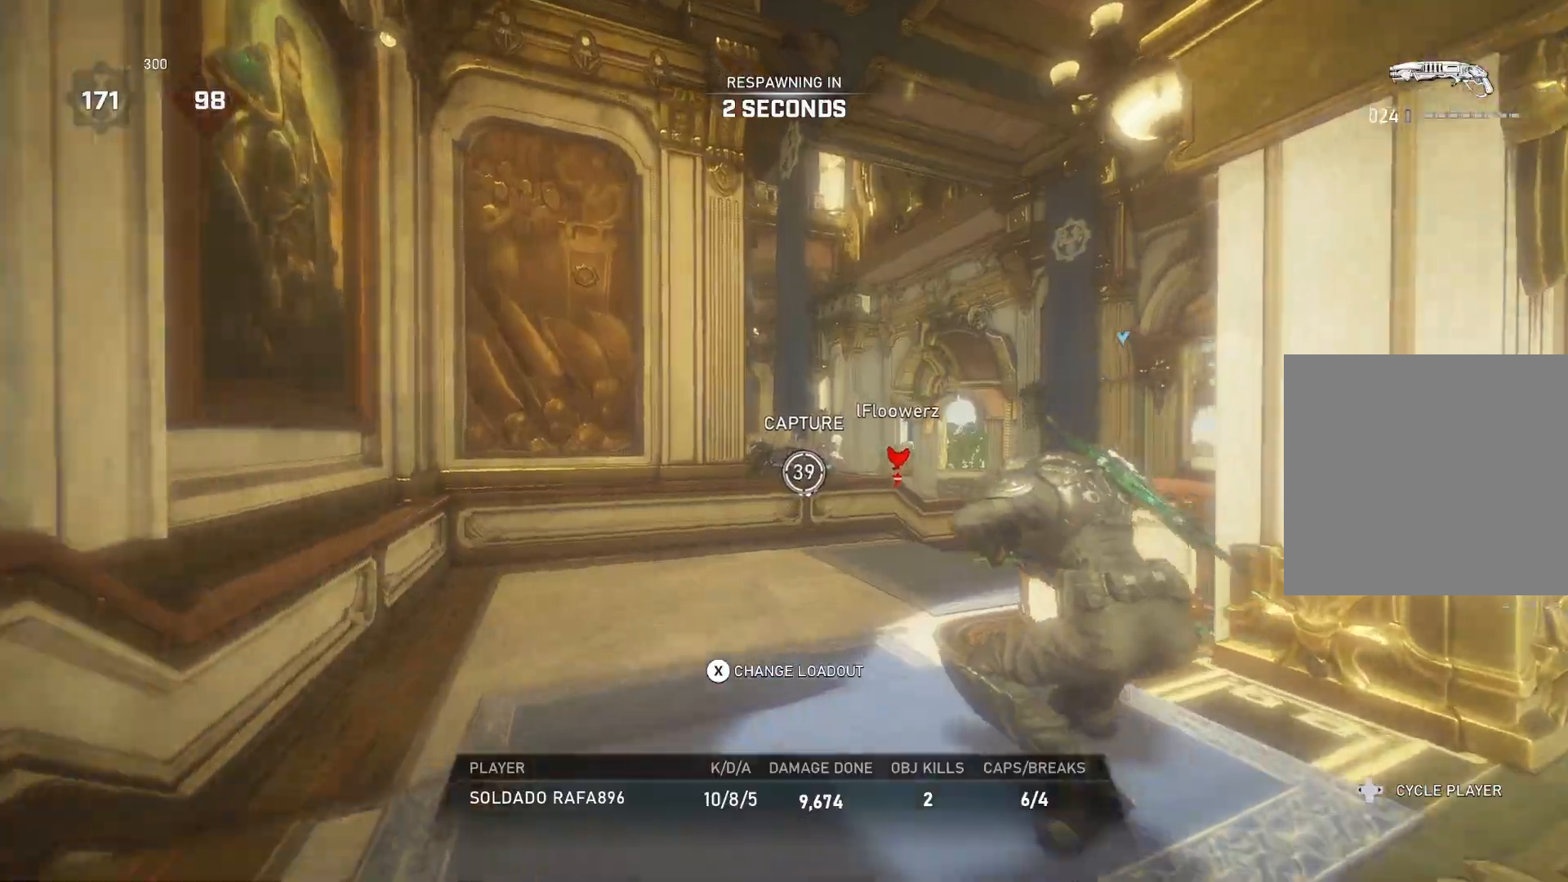
{"buttons": ["DPAD_LEFT"], "left_stick": "center", "right_stick": "center", "events": [[350, "DPAD_LEFT", "up"], [400, "DPAD_LEFT", "down"]]}
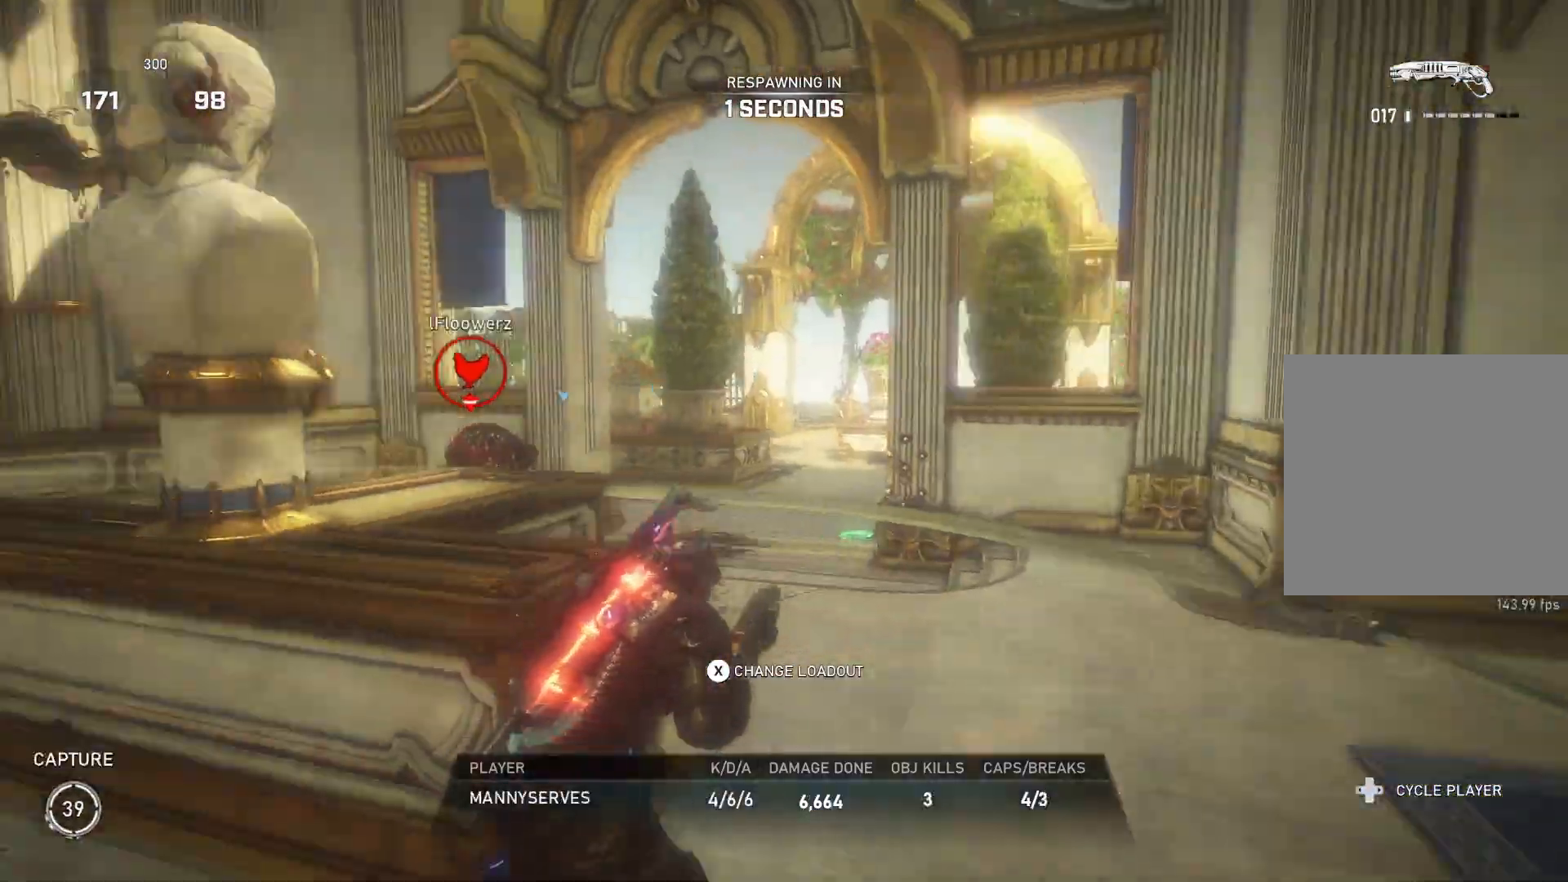
{"buttons": ["DPAD_LEFT"], "left_stick": "center", "right_stick": "center", "events": []}
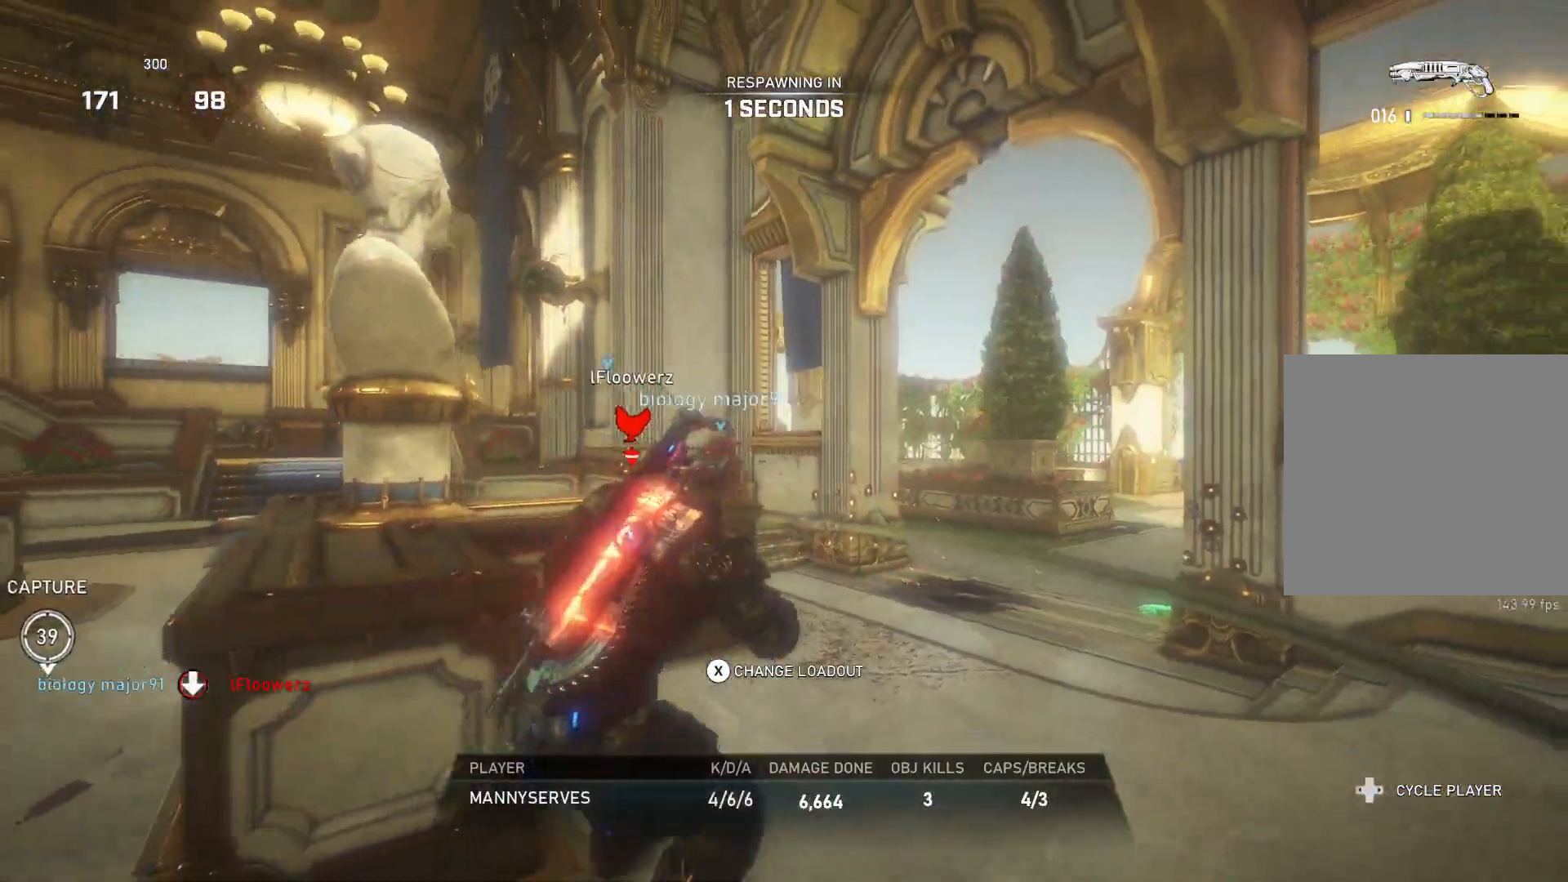
{"buttons": [], "left_stick": "up", "right_stick": "center", "events": [[217, "DPAD_LEFT", "up"], [317, "left_stick", "up"], [400, "L1", "down"], [483, "L1", "up"]]}
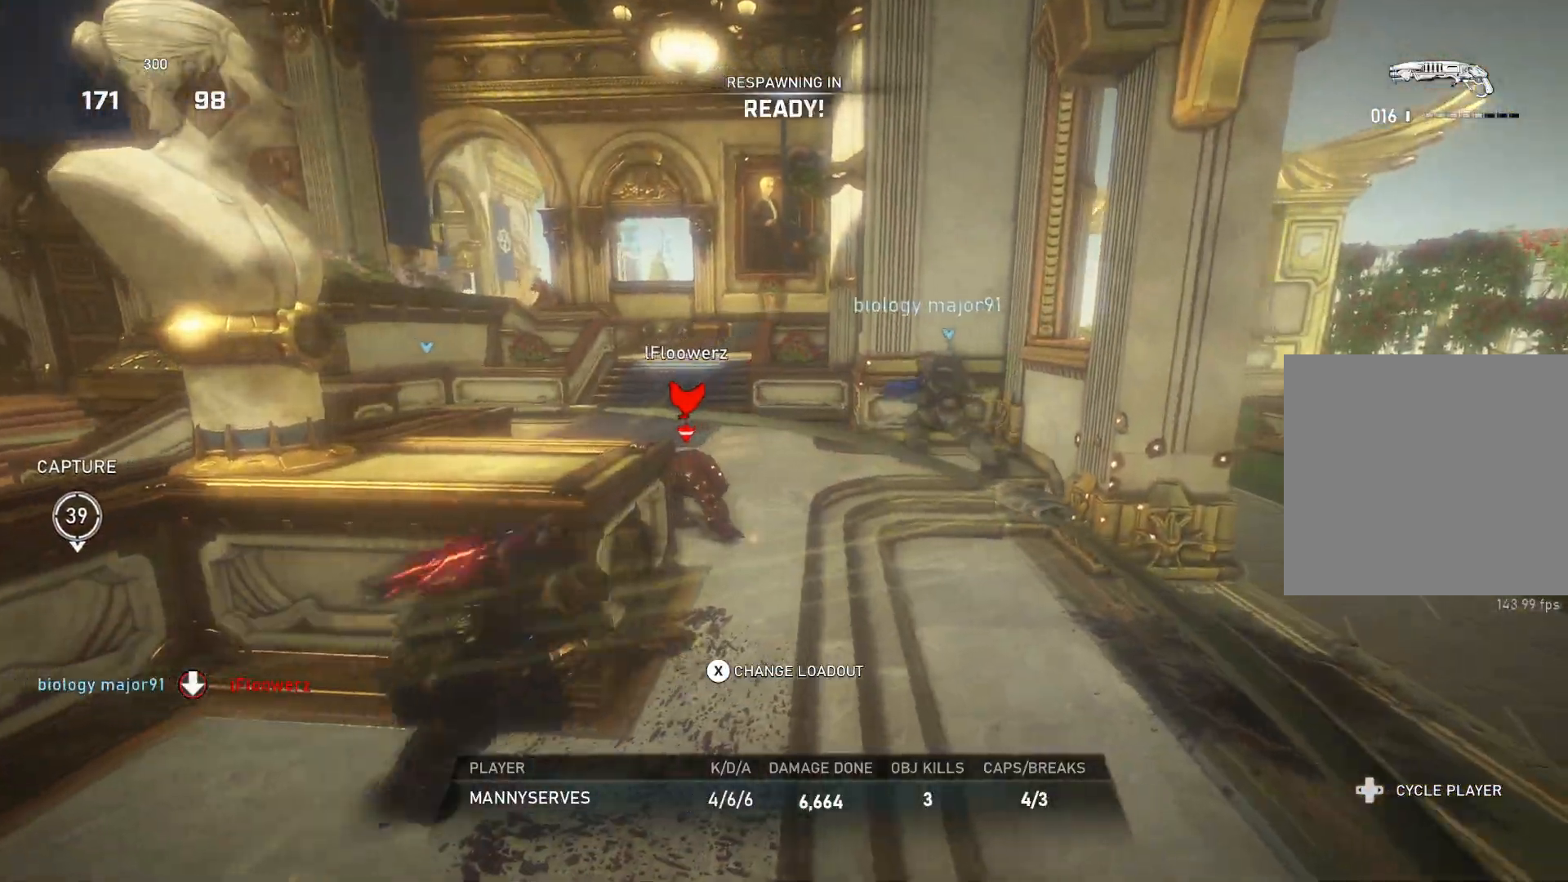
{"buttons": [], "left_stick": "up", "right_stick": "center", "events": [[83, "L1", "down"], [183, "L1", "up"], [200, "L1", "down"], [267, "L1", "up"], [350, "L1", "down"], [483, "L1", "up"]]}
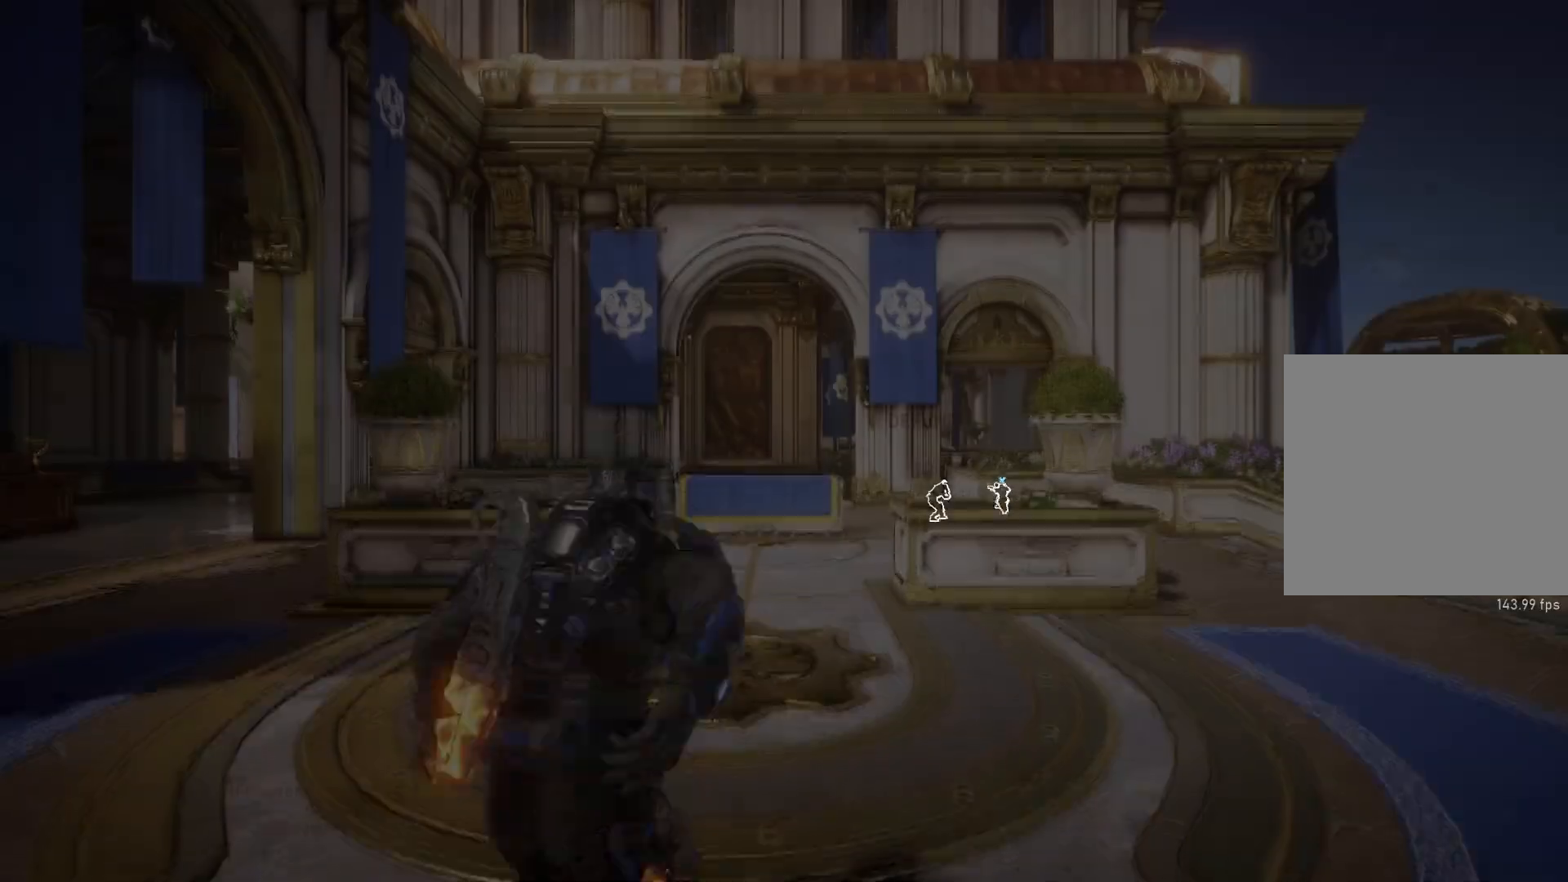
{"buttons": ["L1"], "left_stick": "up", "right_stick": "center", "events": [[33, "L1", "down"], [117, "L1", "up"], [150, "L1", "down"], [200, "L1", "up"], [317, "L1", "down"], [383, "L1", "up"], [433, "L1", "down"]]}
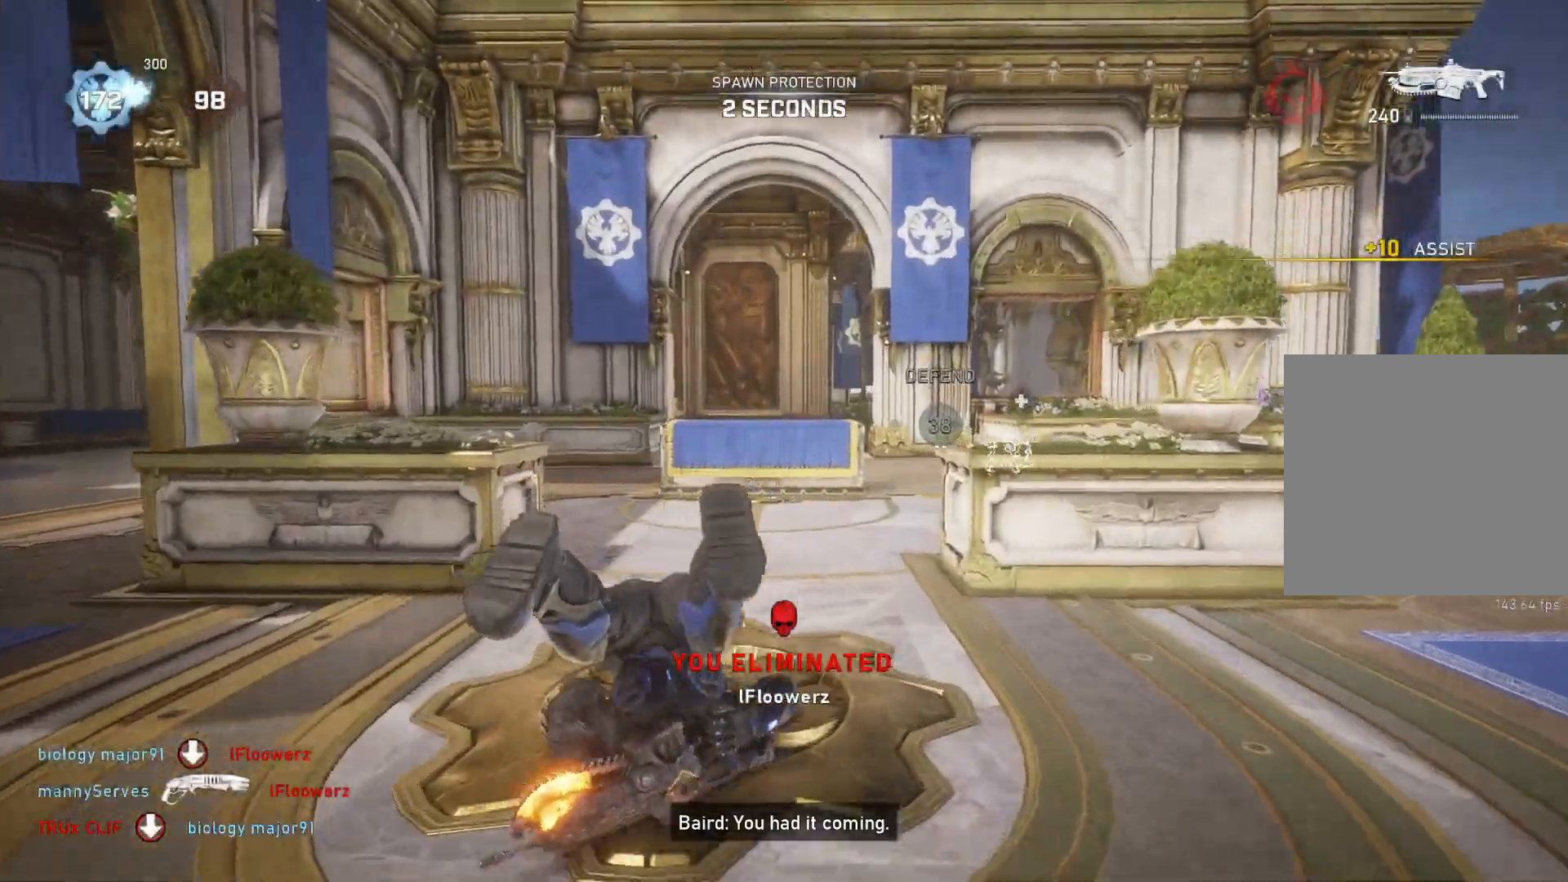
{"buttons": ["A", "L1"], "left_stick": "up", "right_stick": "center", "events": [[83, "A", "down"], [333, "R1", "down"], [450, "R1", "up"]]}
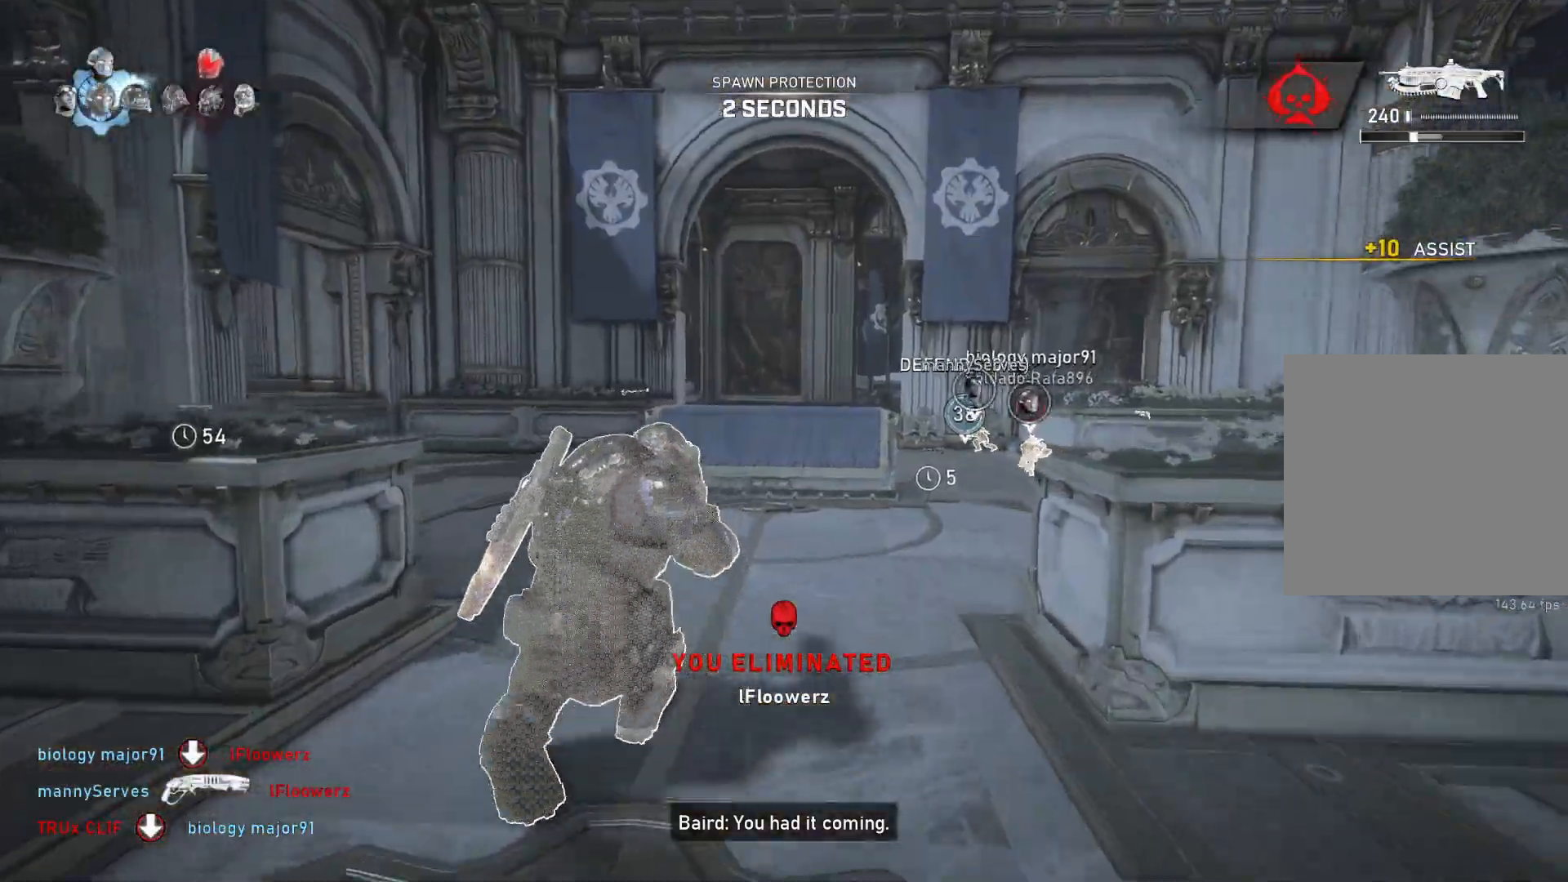
{"buttons": ["A", "L1"], "left_stick": "right", "right_stick": "center", "events": [[100, "left_stick", "center"], [467, "left_stick", "right"]]}
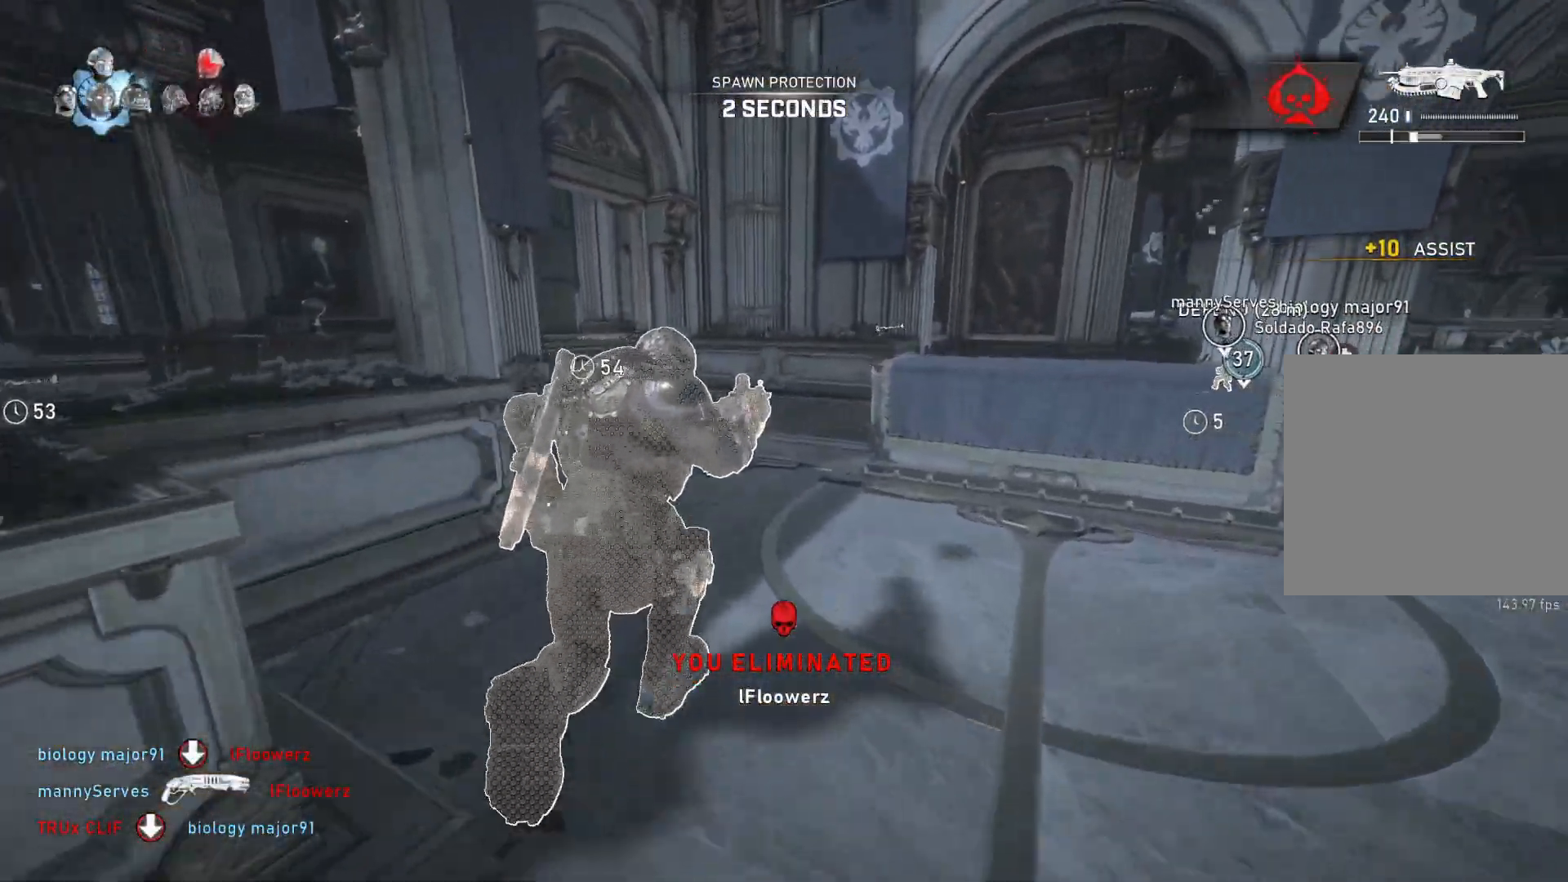
{"buttons": ["L1", "SELECT"], "left_stick": "center", "right_stick": "center", "events": [[83, "left_stick", "center"], [117, "R1", "down"], [183, "left_stick", "right"], [200, "R1", "up"], [233, "A", "up"], [400, "left_stick", "center"], [500, "SELECT", "down"]]}
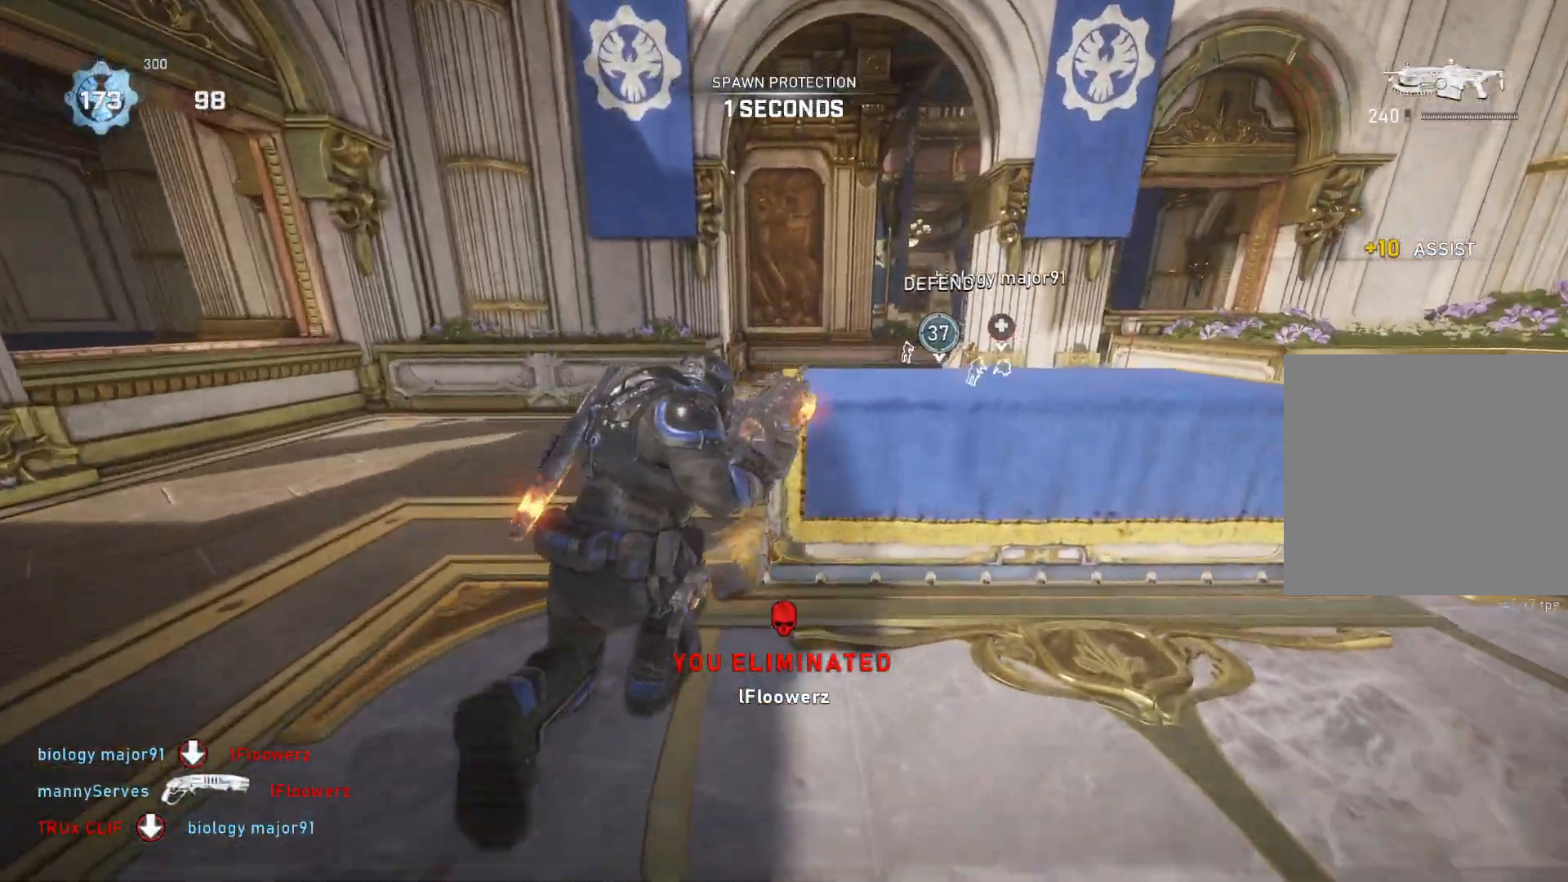
{"buttons": ["L1"], "left_stick": "center", "right_stick": "center", "events": [[50, "SELECT", "up"], [100, "left_stick", "right"], [217, "left_stick", "center"]]}
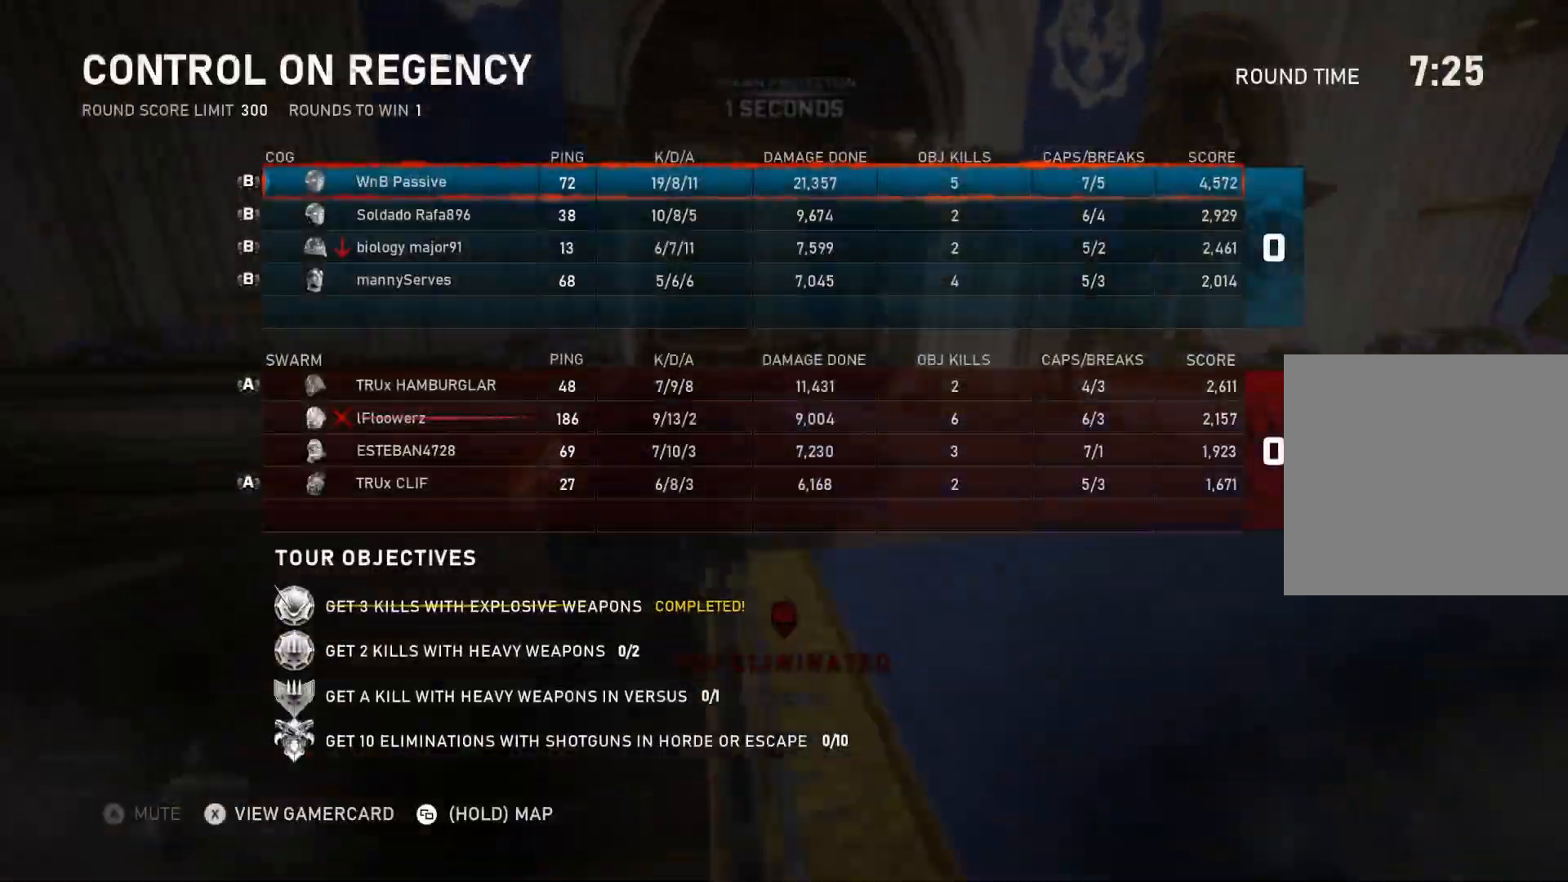
{"buttons": ["L1"], "left_stick": "center", "right_stick": "center", "events": [[150, "SELECT", "down"], [167, "left_stick", "right"], [217, "SELECT", "up"], [317, "left_stick", "center"]]}
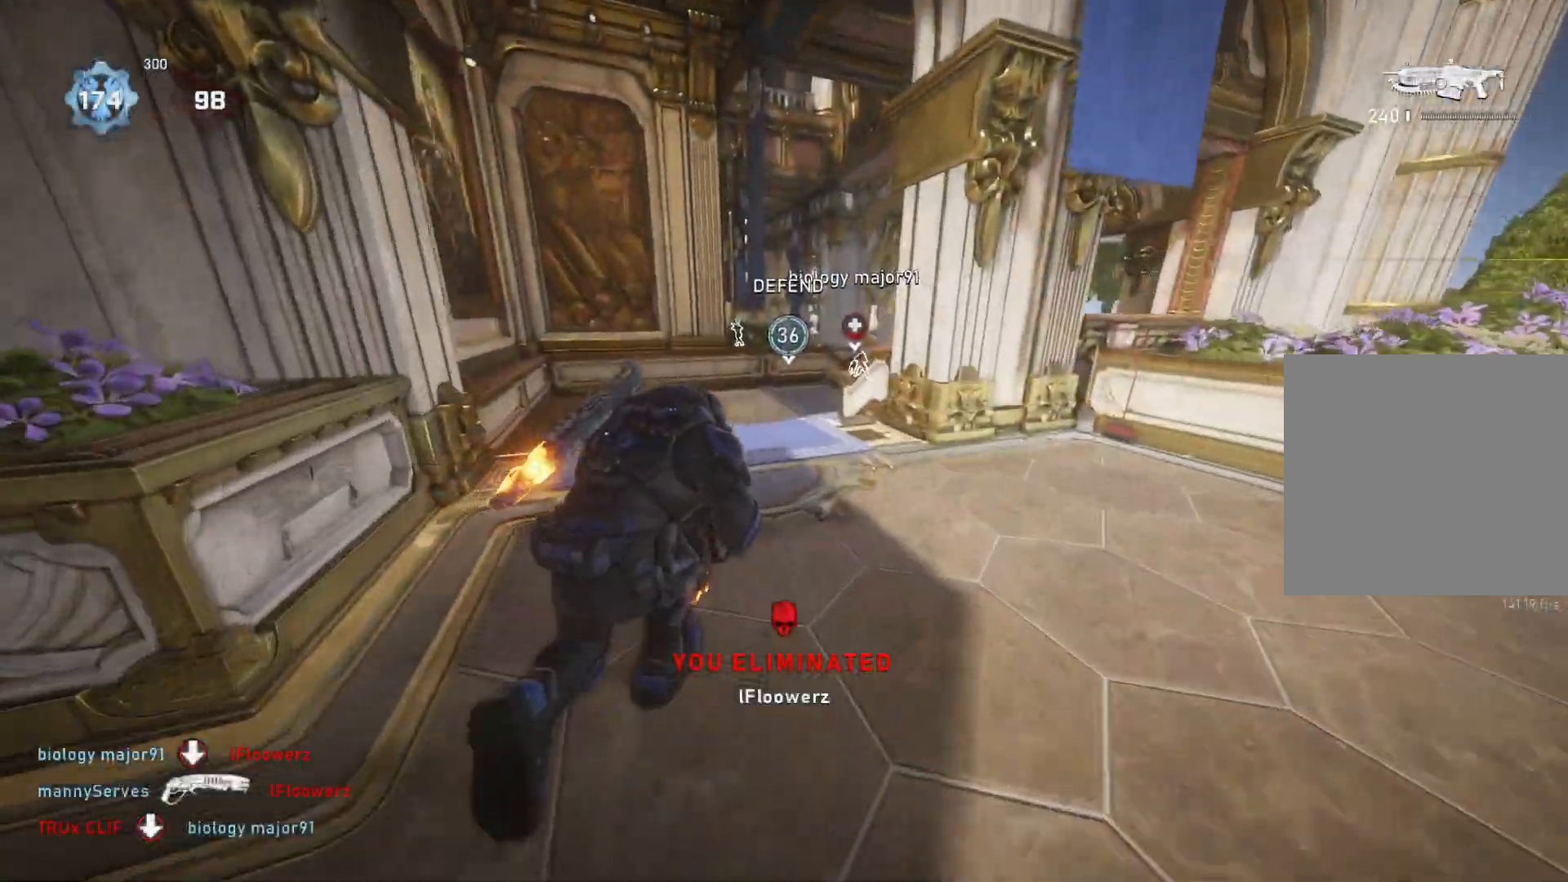
{"buttons": ["L1"], "left_stick": "right", "right_stick": "center", "events": [[50, "A", "down"], [50, "left_stick", "right"], [167, "left_stick", "center"], [467, "left_stick", "right"], [483, "A", "up"]]}
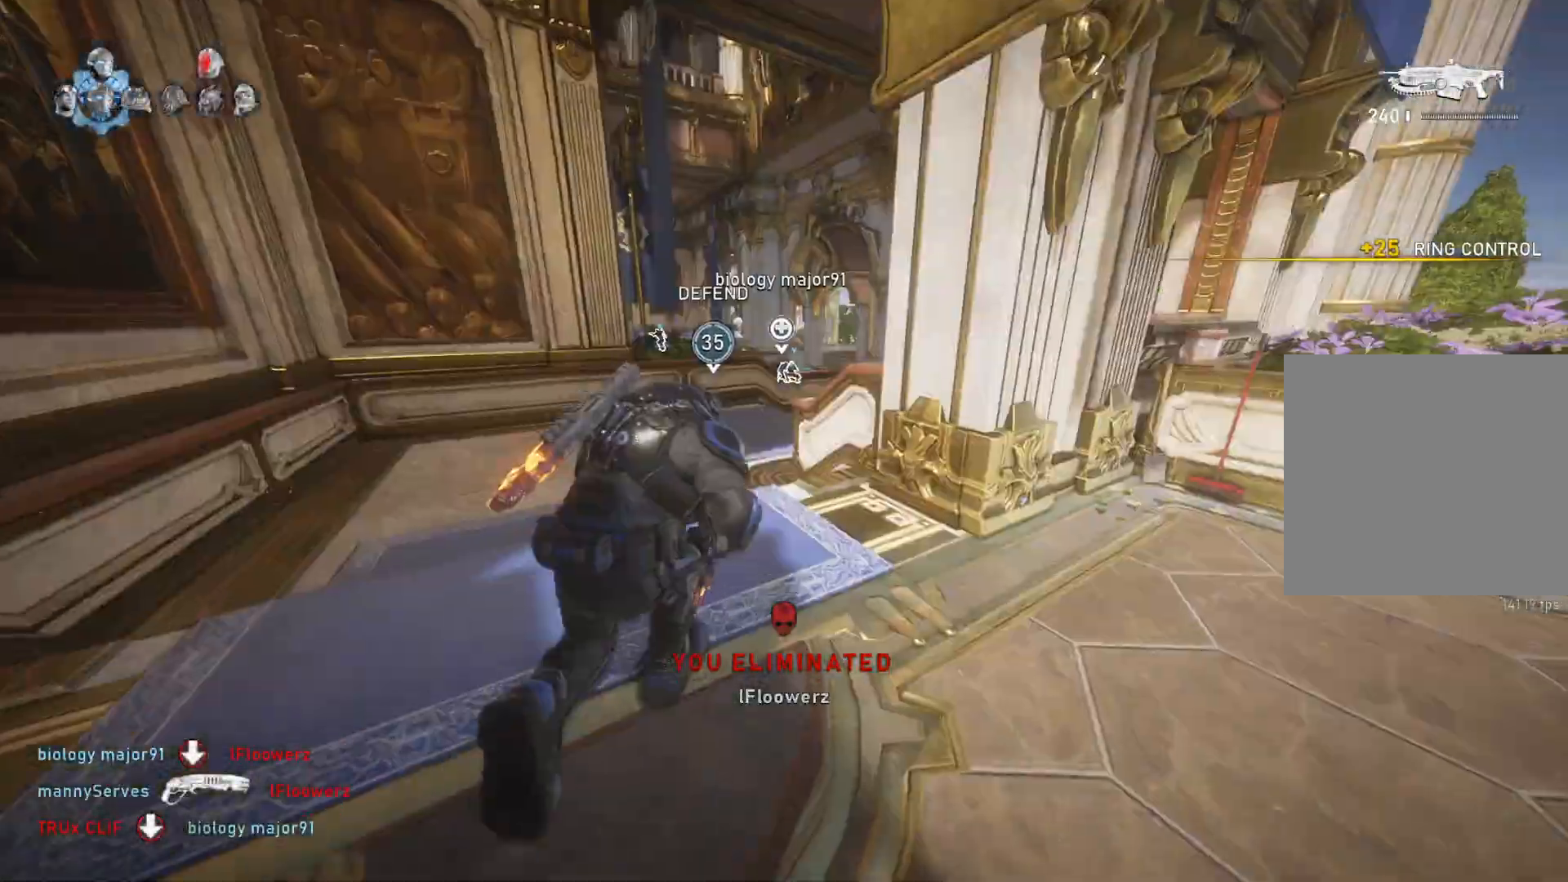
{"buttons": ["A", "L1"], "left_stick": "center", "right_stick": "center", "events": [[67, "left_stick", "center"], [83, "right_stick", "down"], [167, "right_stick", "center"], [217, "A", "down"]]}
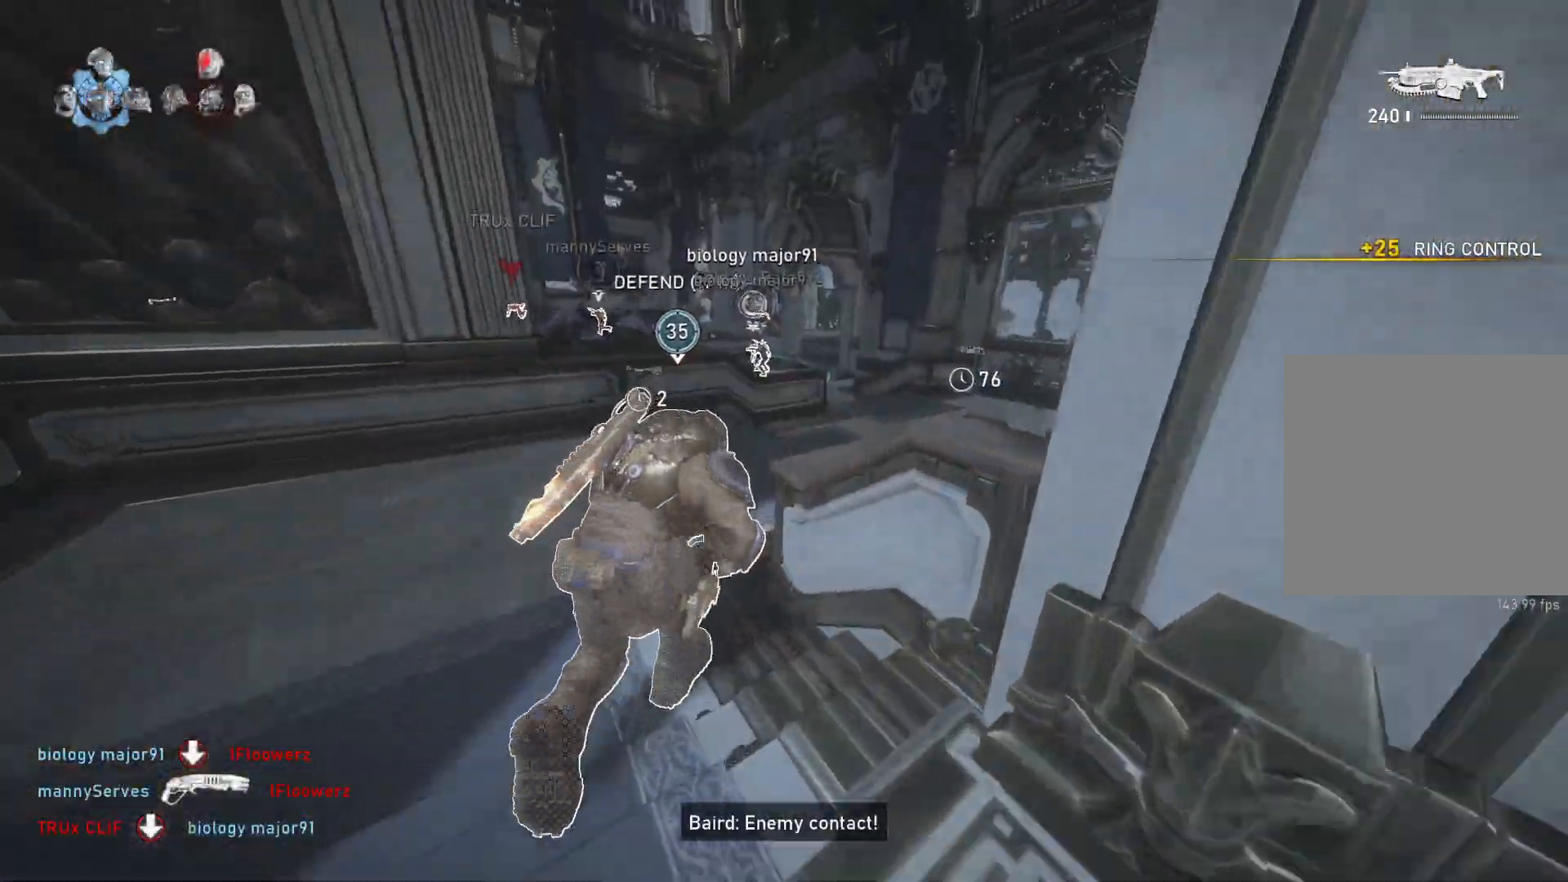
{"buttons": ["L1"], "left_stick": "up", "right_stick": "center", "events": [[217, "left_stick", "up-left"], [250, "A", "up"], [350, "left_stick", "up"]]}
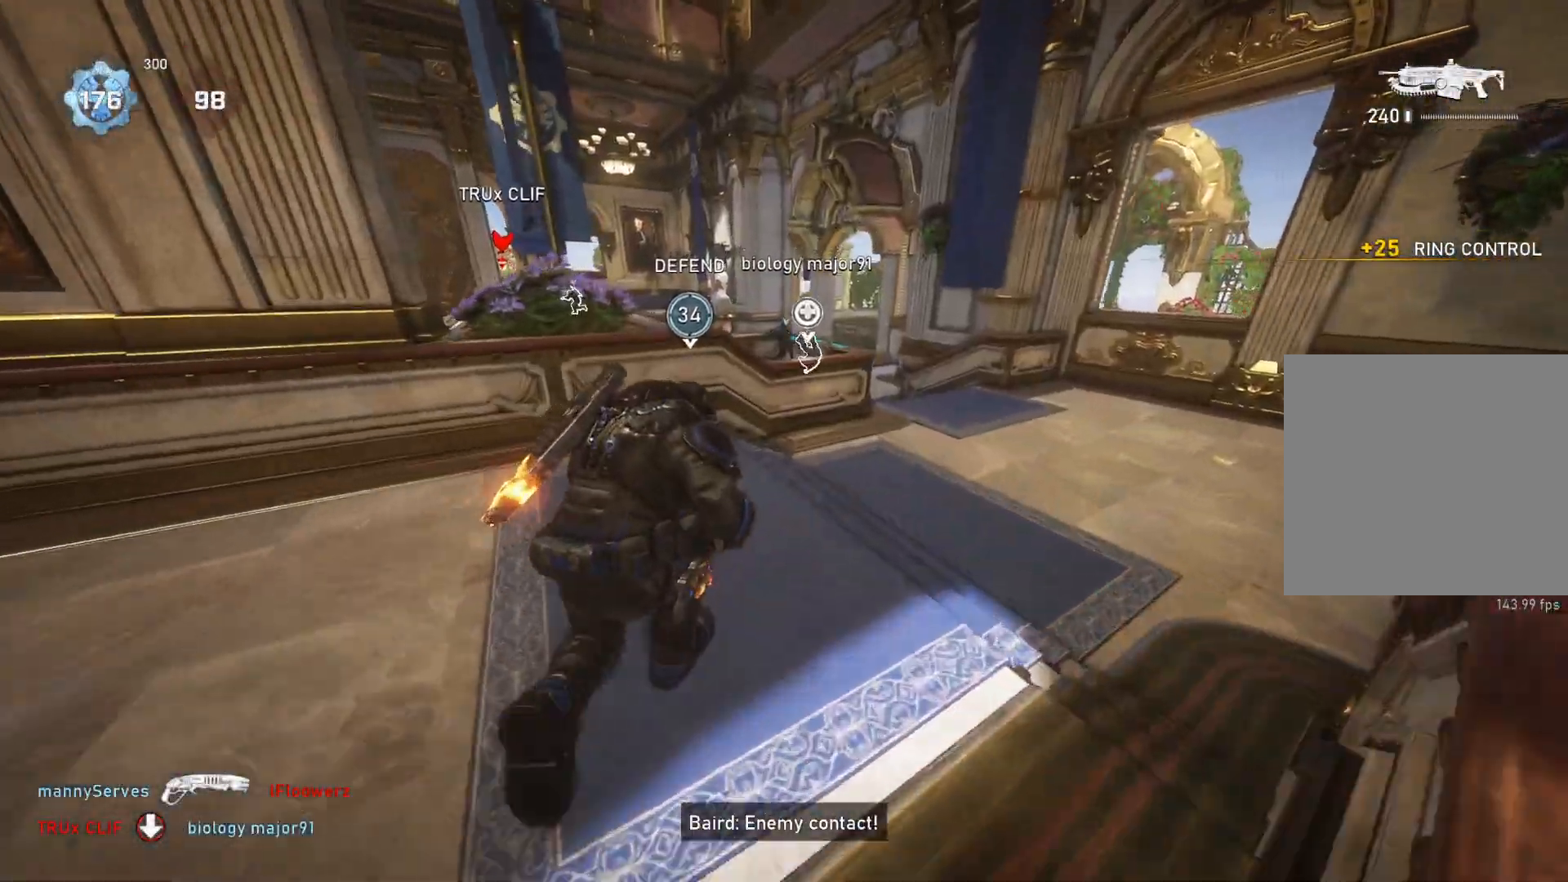
{"buttons": [], "left_stick": "up", "right_stick": "center", "events": [[183, "L1", "up"], [233, "L1", "down"], [317, "L1", "up"], [350, "right_stick", "down-left"], [500, "right_stick", "center"]]}